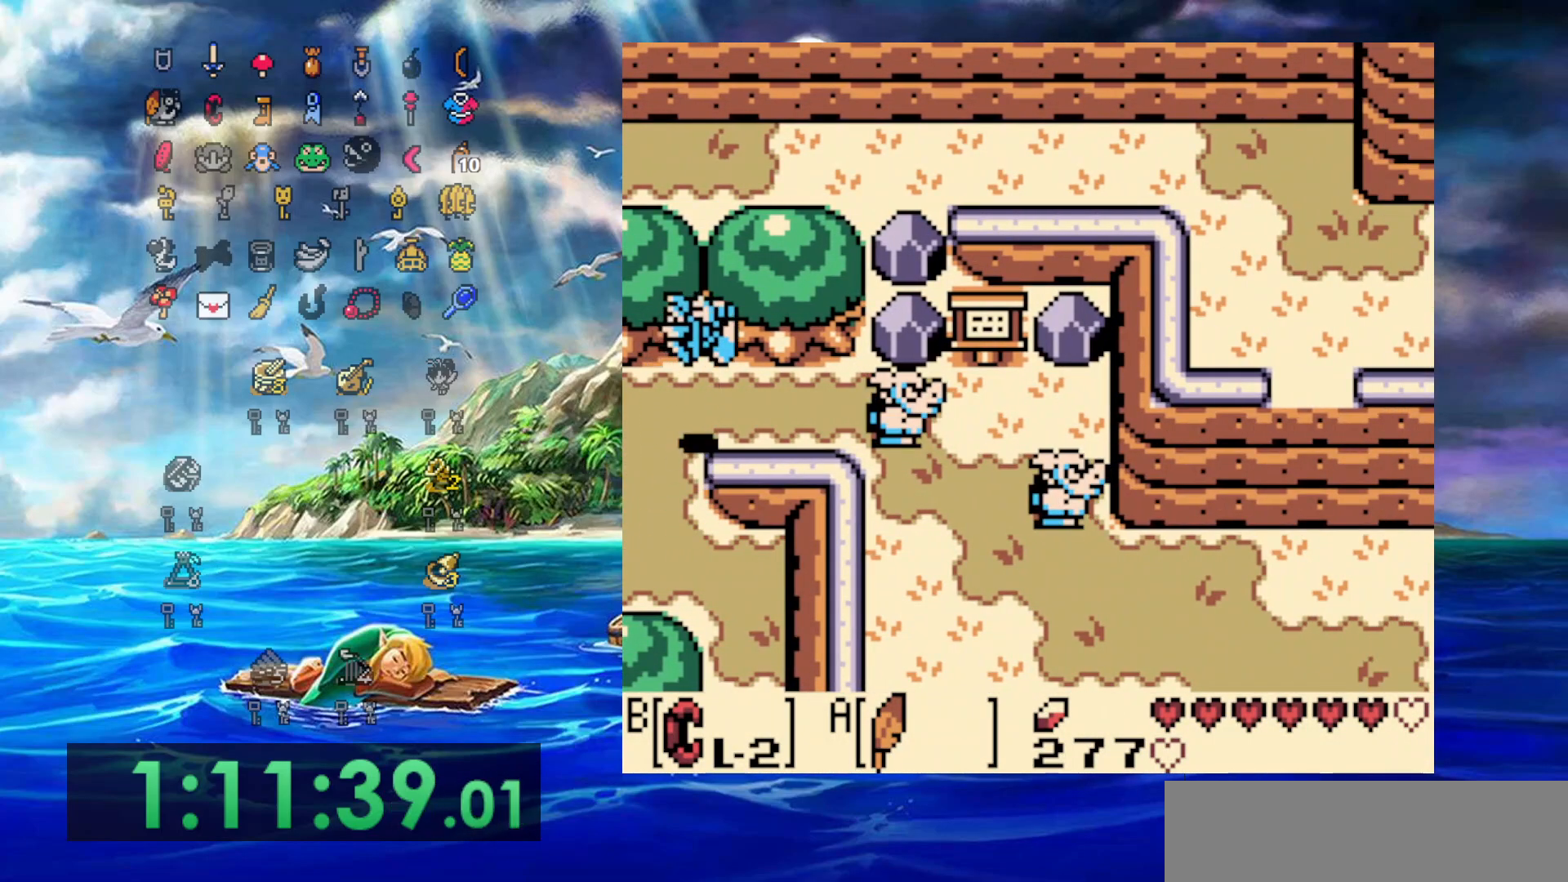
Gameplay with a controller (Nintendo layout); each line is a JSON object with the inputs held at the frame after it. "events" lists button and stick changes between this image and that frame as [ms after this image, input, new state], when the widget could be followed in between. Not read: L3 R3.
{"buttons": ["A", "DPAD_RIGHT"], "events": [[133, "DPAD_RIGHT", "down"], [167, "A", "up"], [167, "DPAD_UP", "up"], [400, "A", "down"]]}
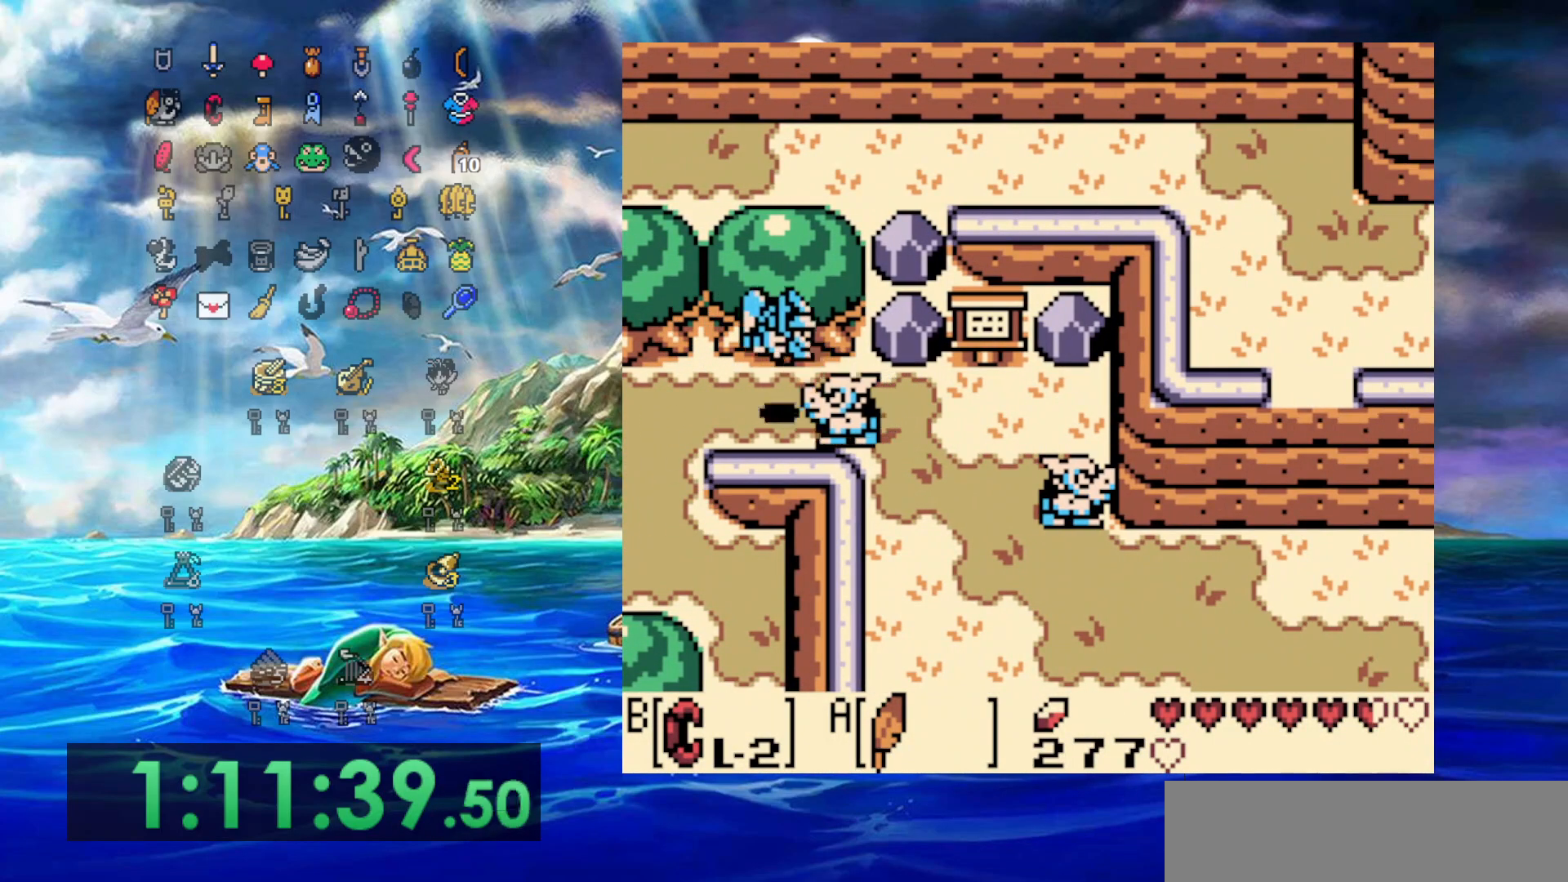
{"buttons": ["DPAD_RIGHT"], "events": [[100, "A", "up"], [133, "DPAD_LEFT", "down"], [133, "DPAD_RIGHT", "up"], [133, "DPAD_UP", "down"], [250, "DPAD_LEFT", "up"], [250, "DPAD_RIGHT", "down"], [267, "DPAD_UP", "up"]]}
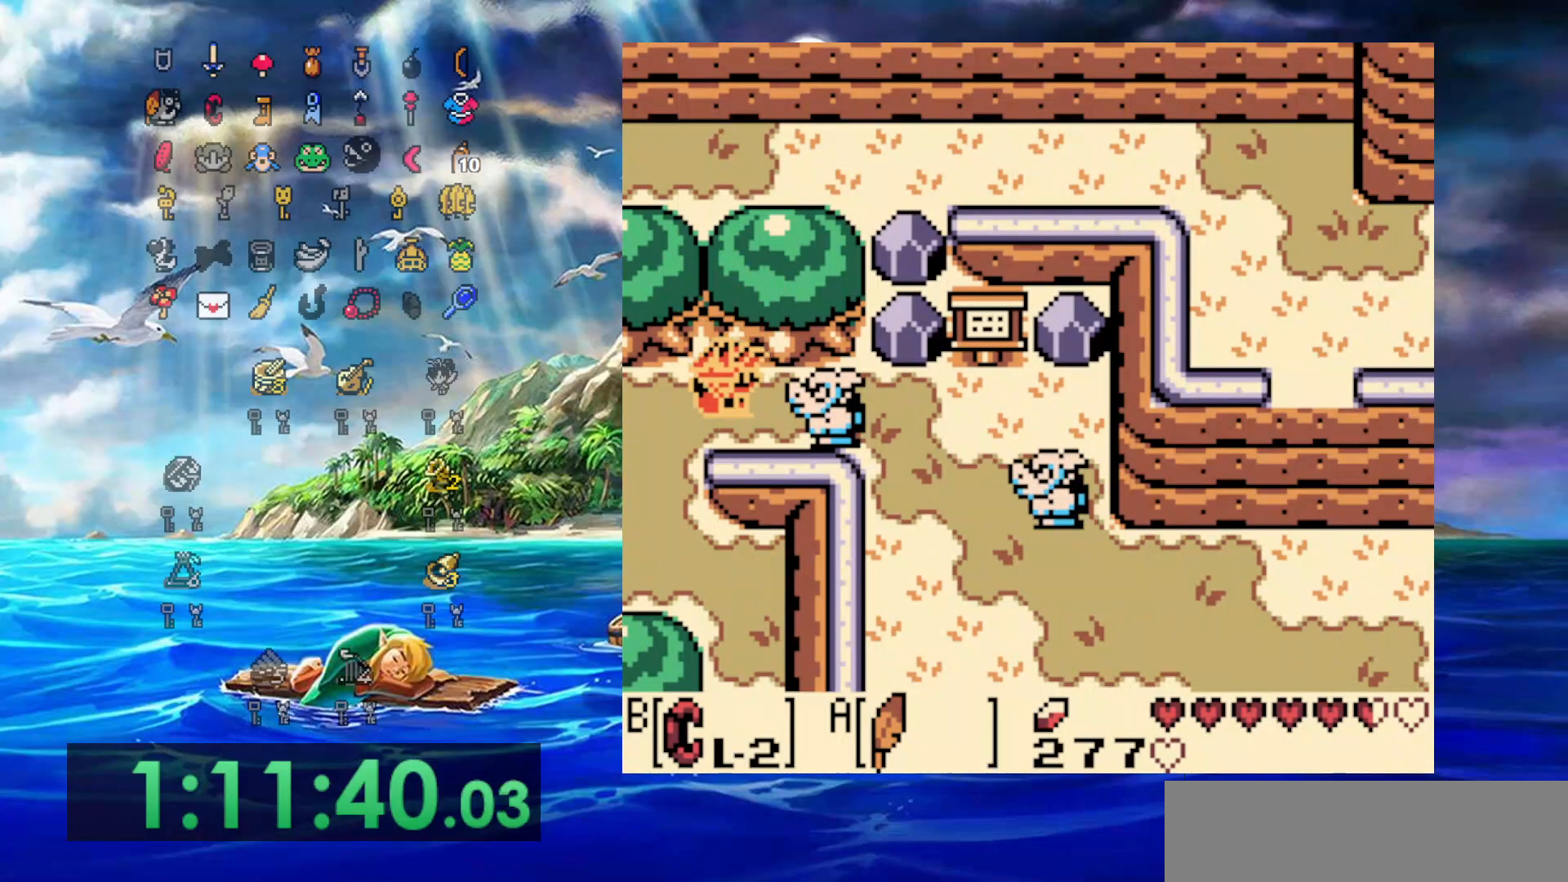
{"buttons": ["DPAD_UP", "DPAD_LEFT"], "events": [[100, "A", "down"], [267, "A", "up"], [367, "DPAD_UP", "down"], [400, "DPAD_RIGHT", "up"], [467, "DPAD_LEFT", "down"]]}
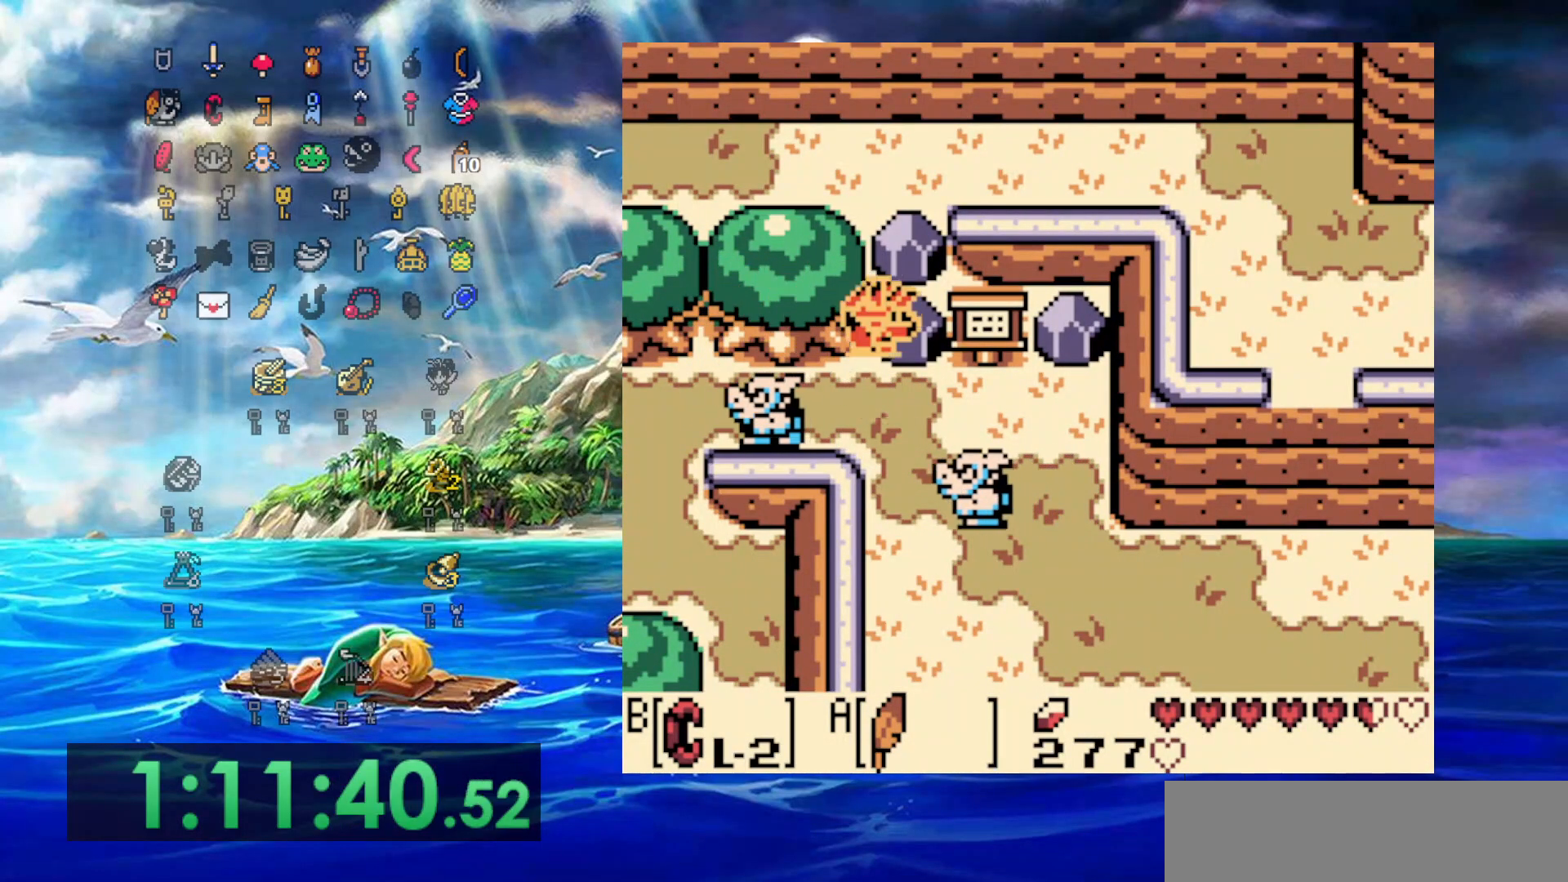
{"buttons": ["B", "DPAD_UP"], "events": [[100, "DPAD_LEFT", "up"], [200, "B", "down"], [300, "DPAD_UP", "up"], [333, "DPAD_DOWN", "down"], [450, "DPAD_RIGHT", "down"], [500, "DPAD_DOWN", "up"], [500, "DPAD_RIGHT", "up"], [500, "DPAD_UP", "down"]]}
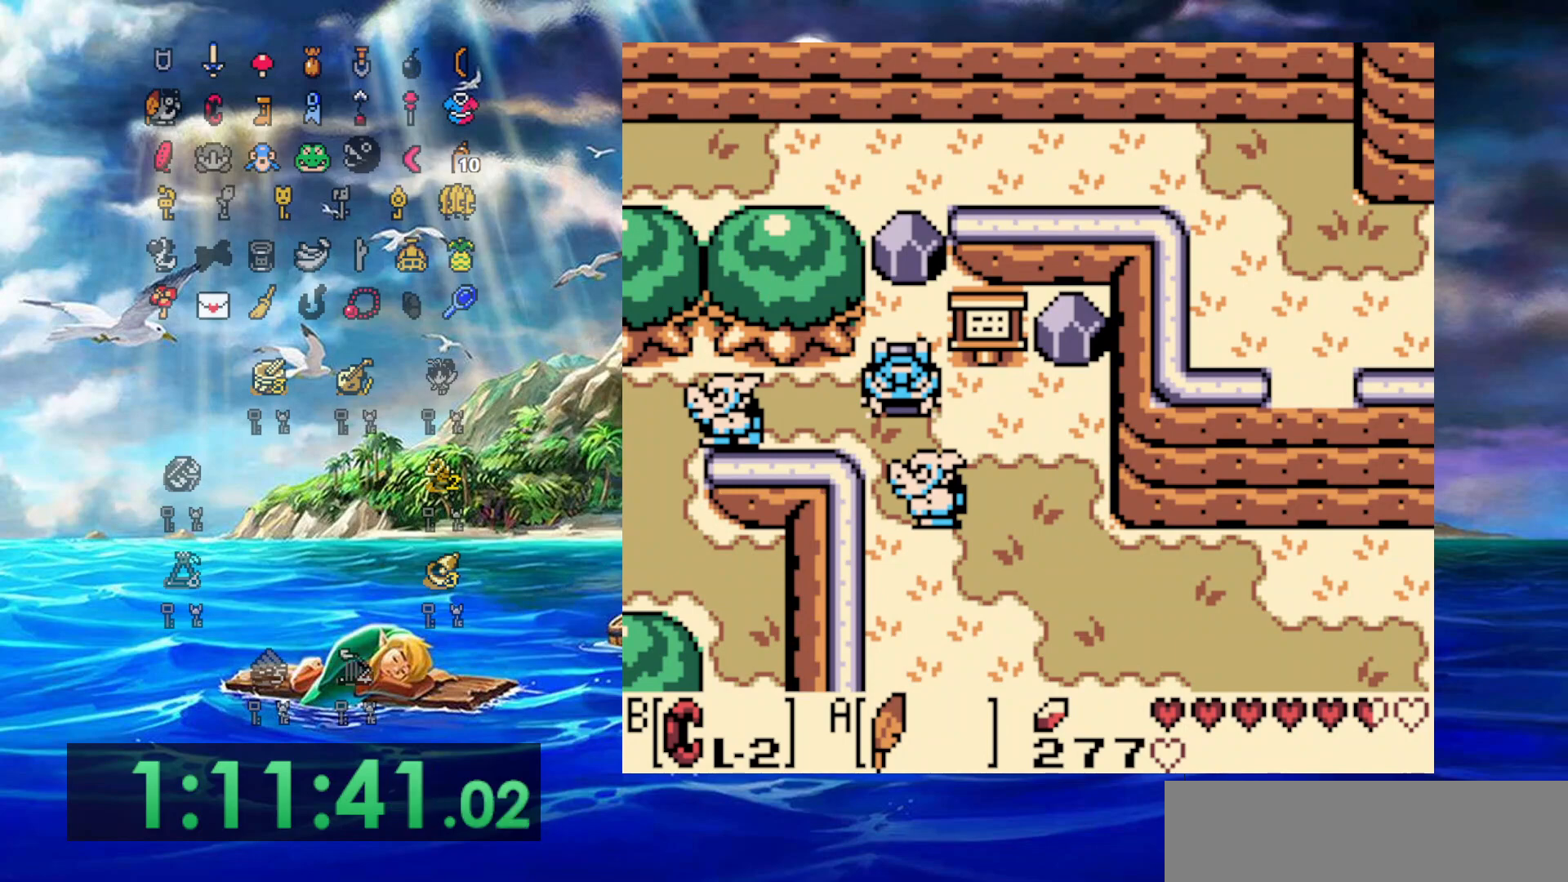
{"buttons": ["B", "DPAD_UP", "DPAD_RIGHT"], "events": [[100, "B", "up"], [217, "B", "down"], [483, "DPAD_RIGHT", "down"]]}
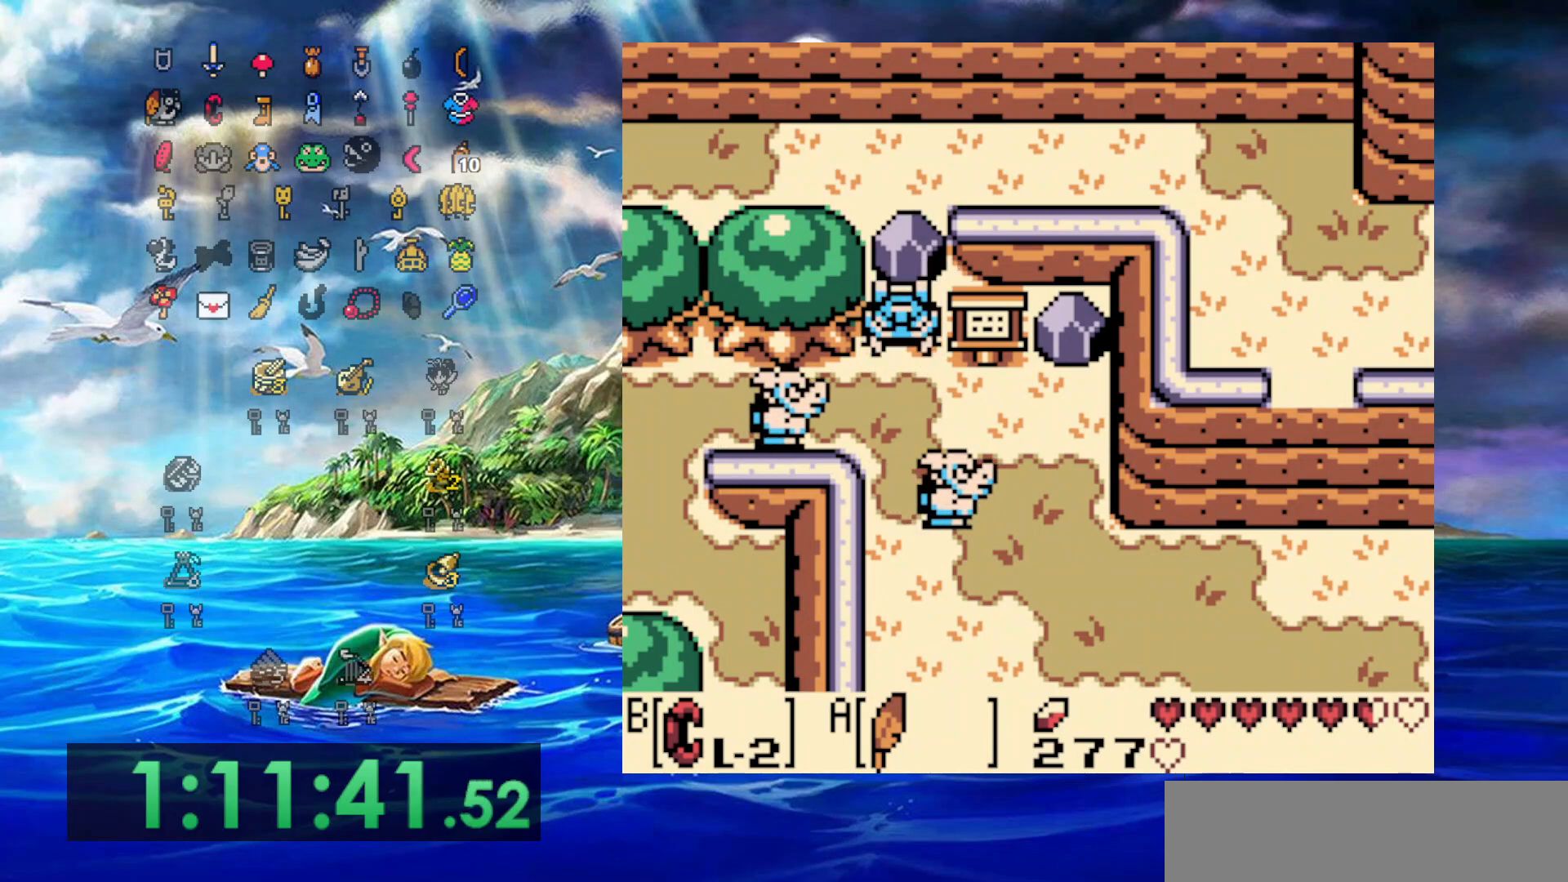
{"buttons": ["B", "DPAD_UP"], "events": [[17, "DPAD_DOWN", "down"], [17, "DPAD_UP", "up"], [33, "DPAD_RIGHT", "up"], [150, "DPAD_RIGHT", "down"], [200, "DPAD_DOWN", "up"], [200, "DPAD_RIGHT", "up"], [200, "DPAD_UP", "down"], [283, "B", "up"], [383, "B", "down"]]}
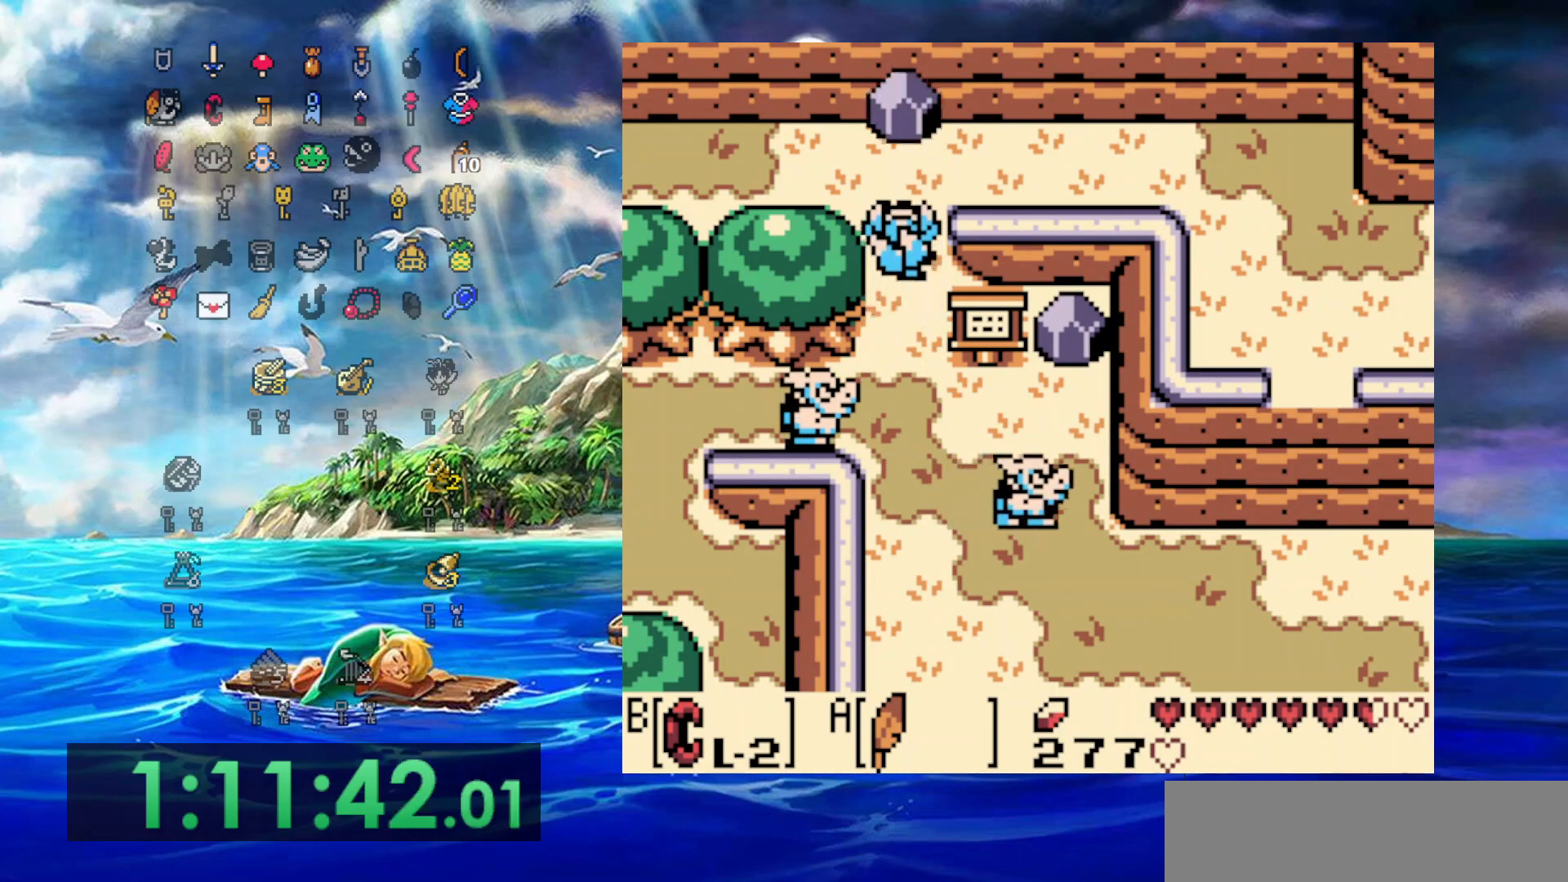
{"buttons": ["DPAD_RIGHT"], "events": [[167, "B", "up"], [167, "DPAD_RIGHT", "down"], [283, "DPAD_UP", "up"]]}
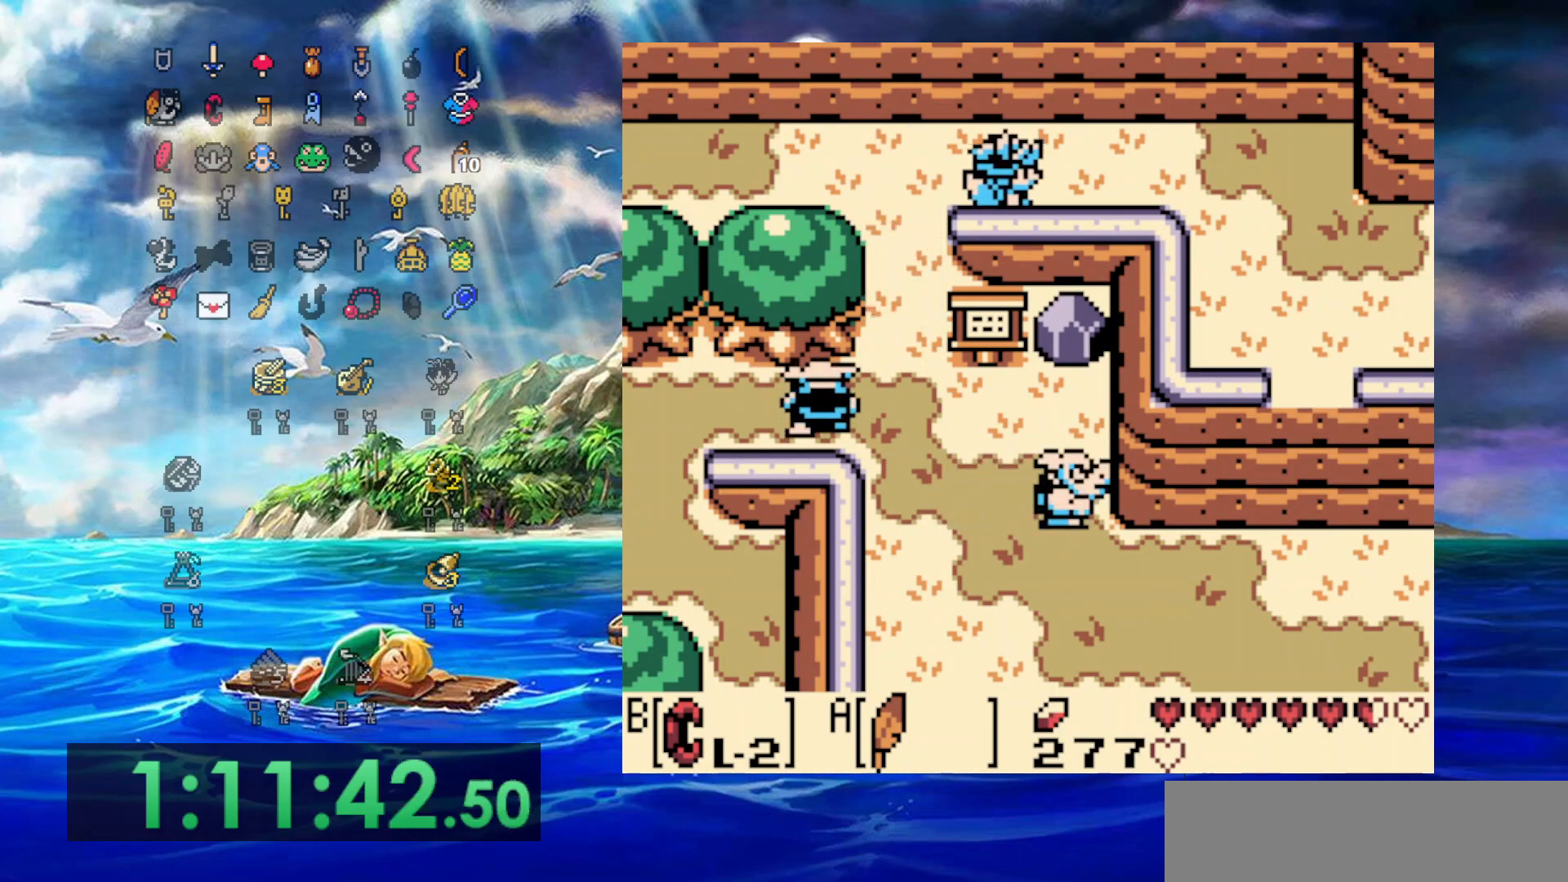
{"buttons": ["DPAD_RIGHT"], "events": []}
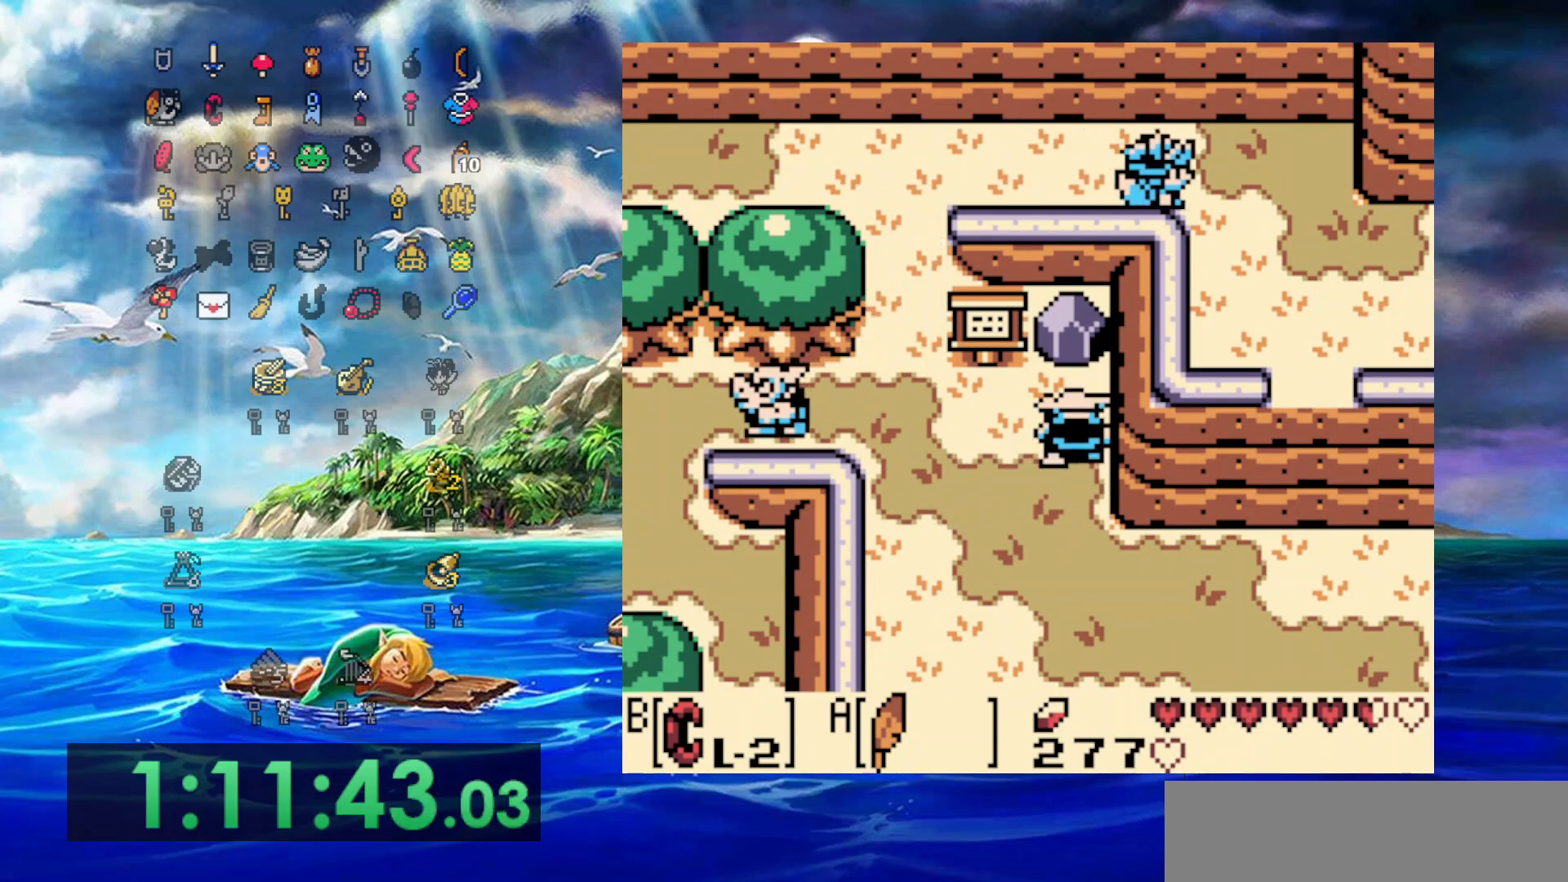
{"buttons": [], "events": [[100, "DPAD_DOWN", "down"], [200, "DPAD_DOWN", "up"], [300, "DPAD_RIGHT", "up"]]}
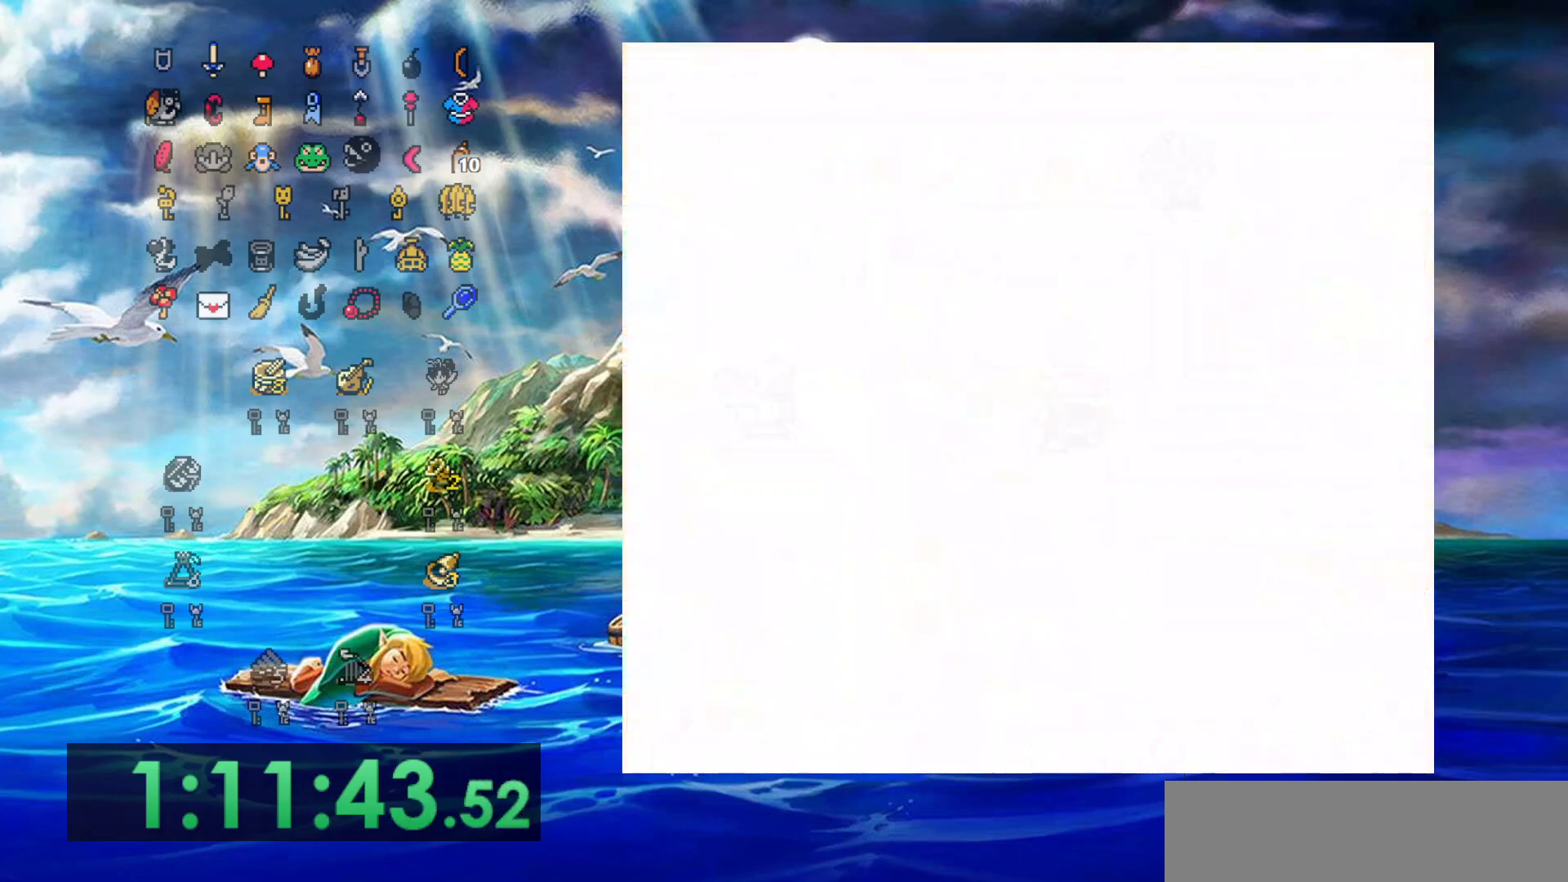
{"buttons": [], "events": []}
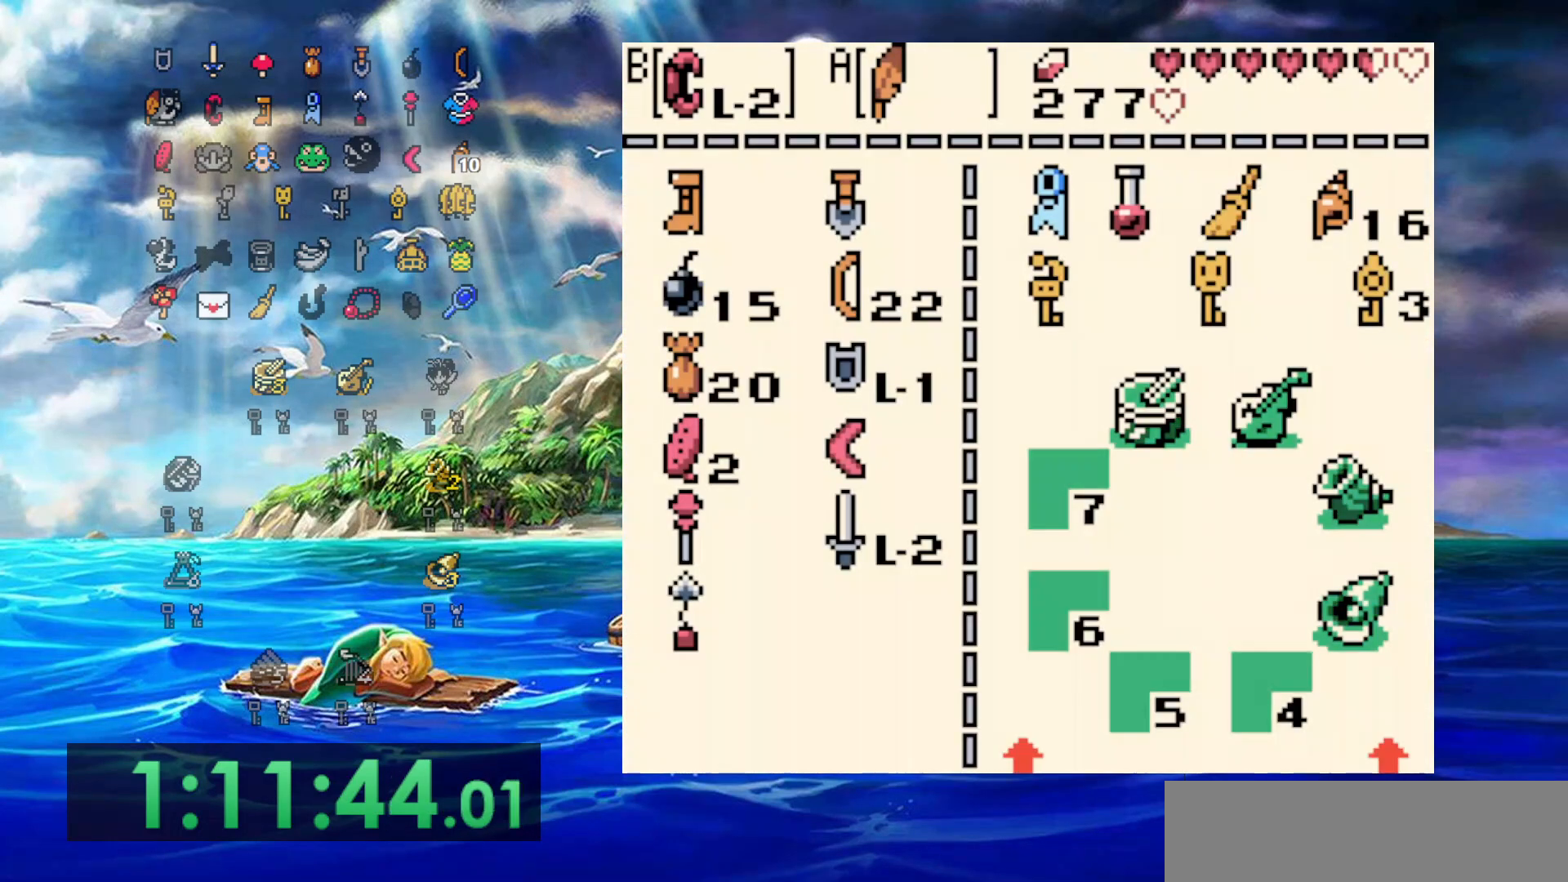
{"buttons": ["B"], "events": [[417, "B", "down"]]}
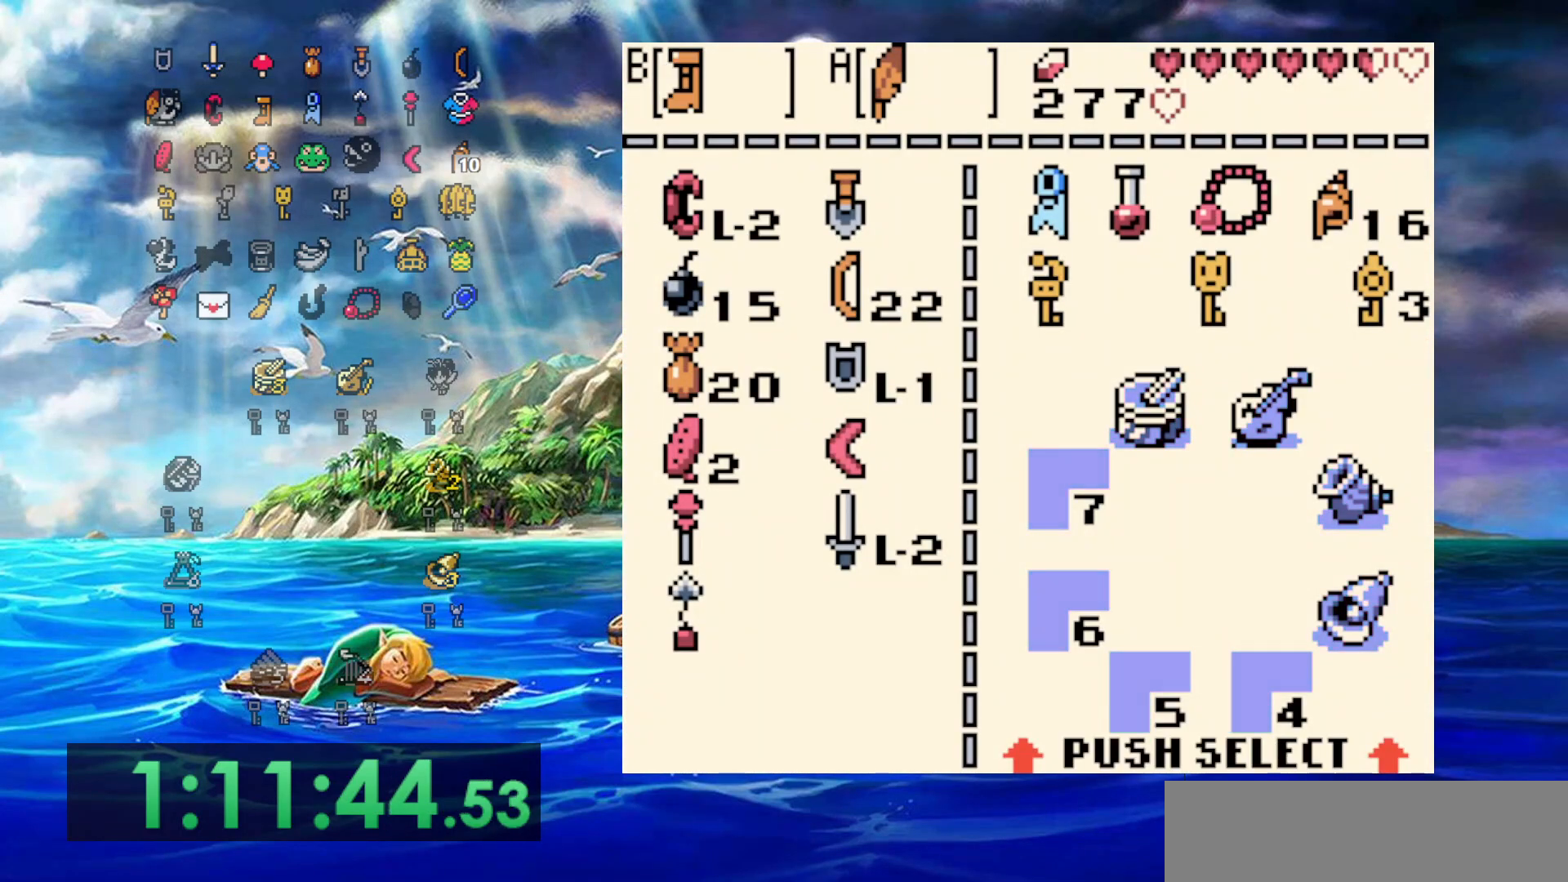
{"buttons": ["DPAD_DOWN", "DPAD_RIGHT"], "events": [[17, "B", "up"], [50, "A", "down"], [133, "A", "up"], [317, "DPAD_DOWN", "down"], [317, "DPAD_RIGHT", "down"]]}
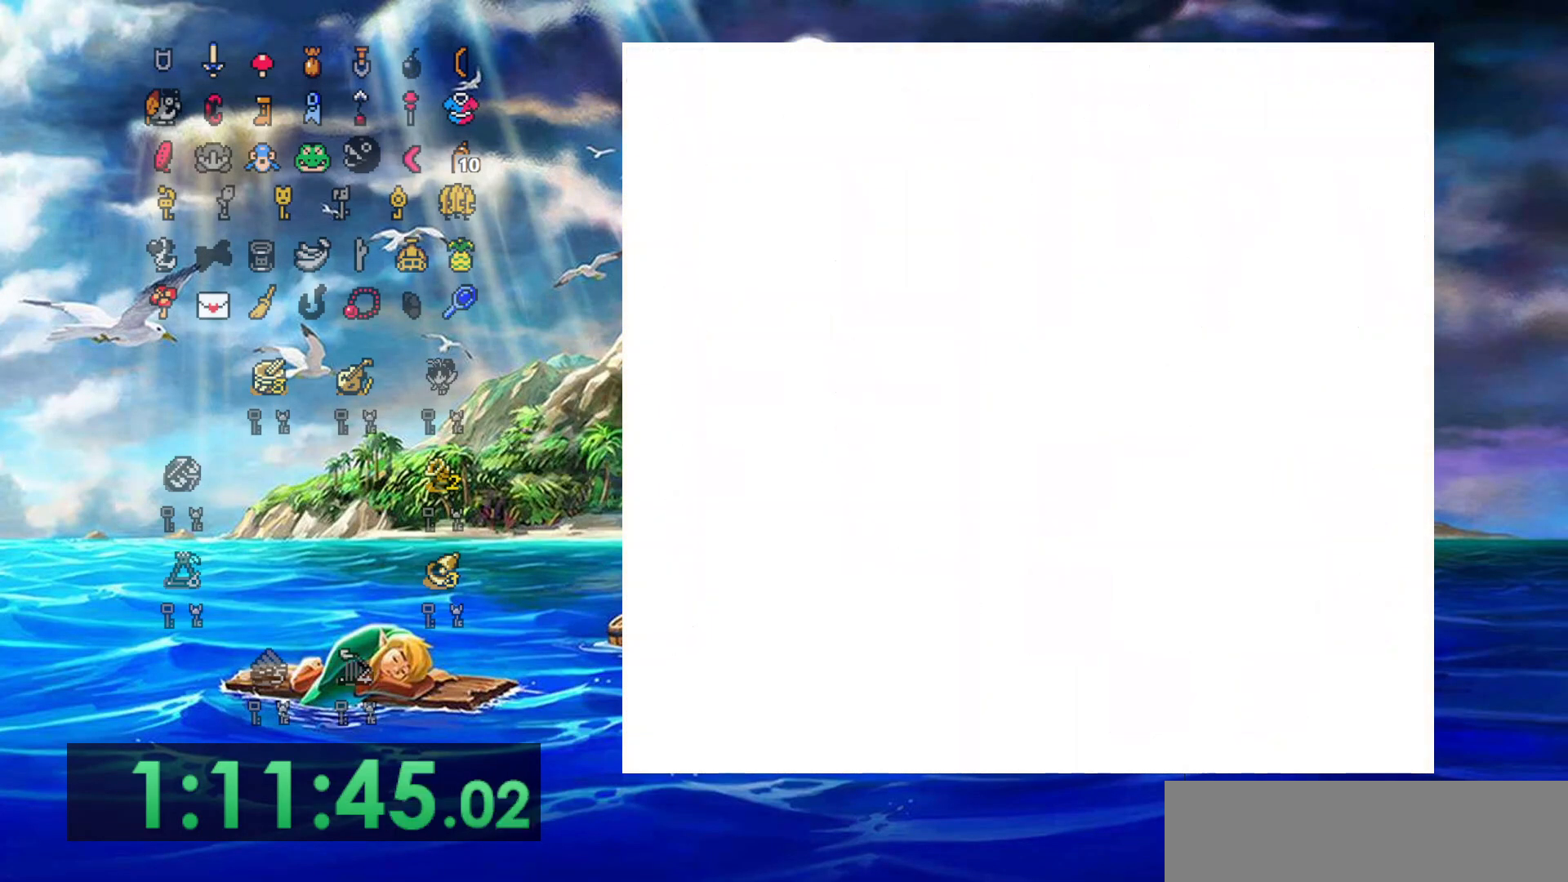
{"buttons": ["B", "DPAD_DOWN", "DPAD_RIGHT"], "events": [[50, "B", "down"]]}
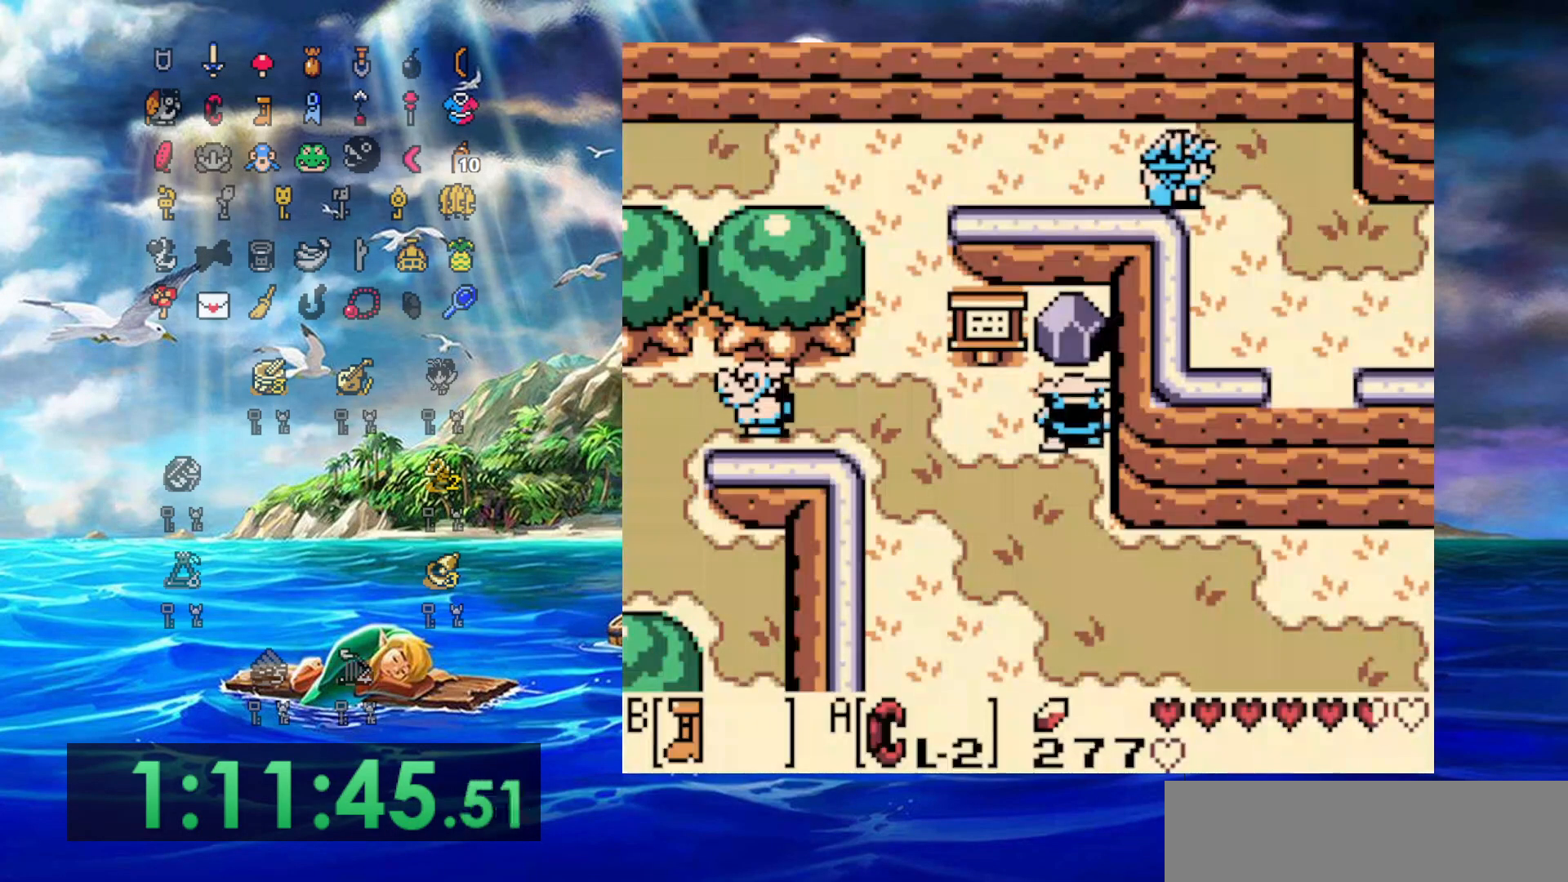
{"buttons": ["B", "DPAD_RIGHT"], "events": [[417, "DPAD_DOWN", "up"]]}
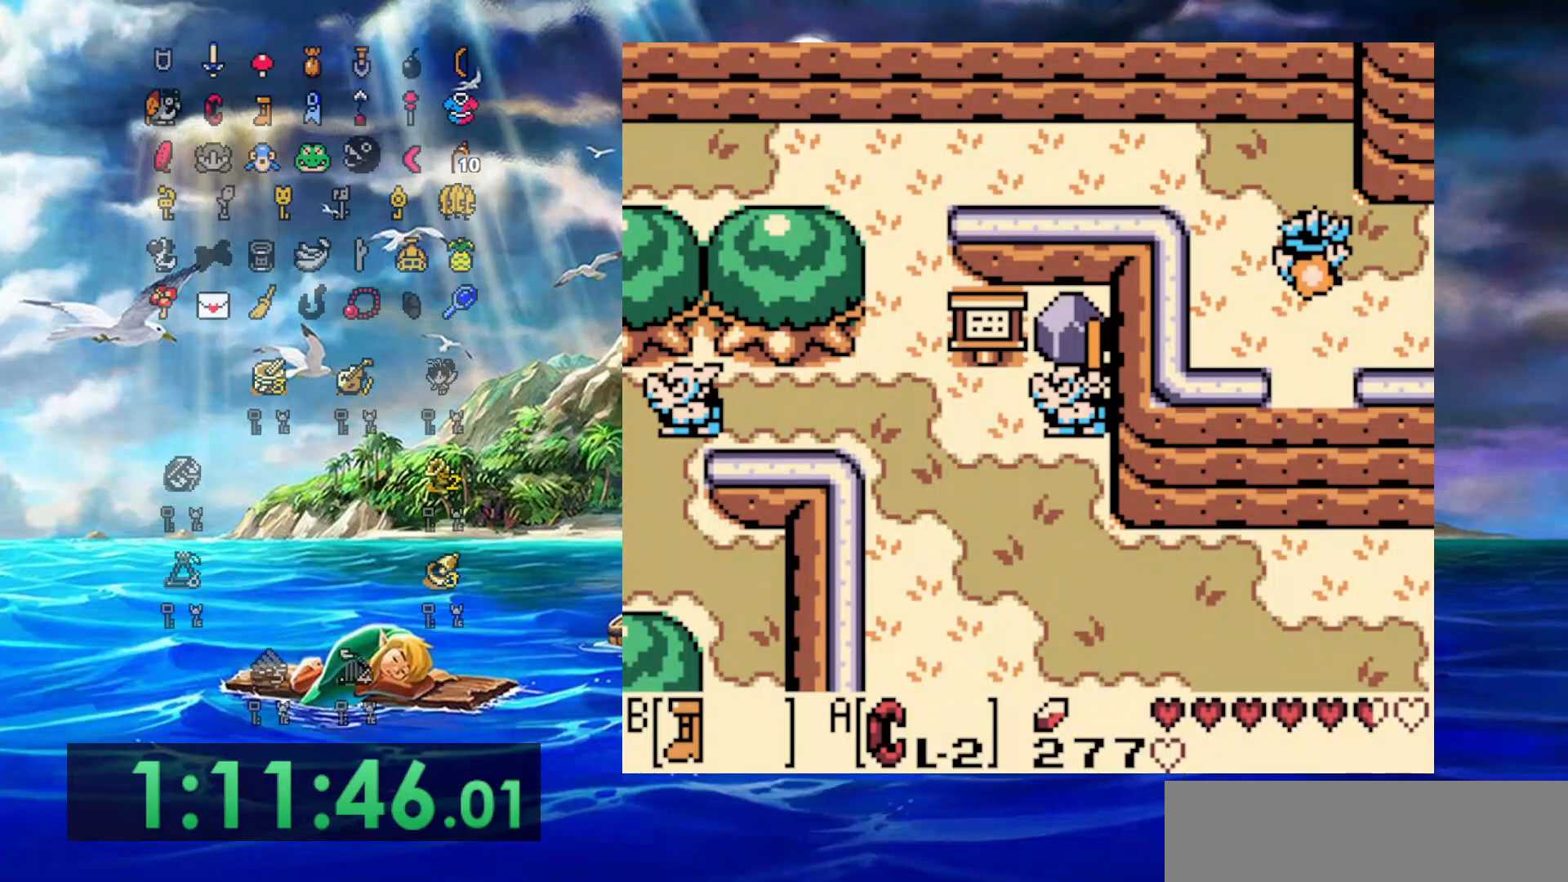
{"buttons": ["B", "DPAD_RIGHT"], "events": []}
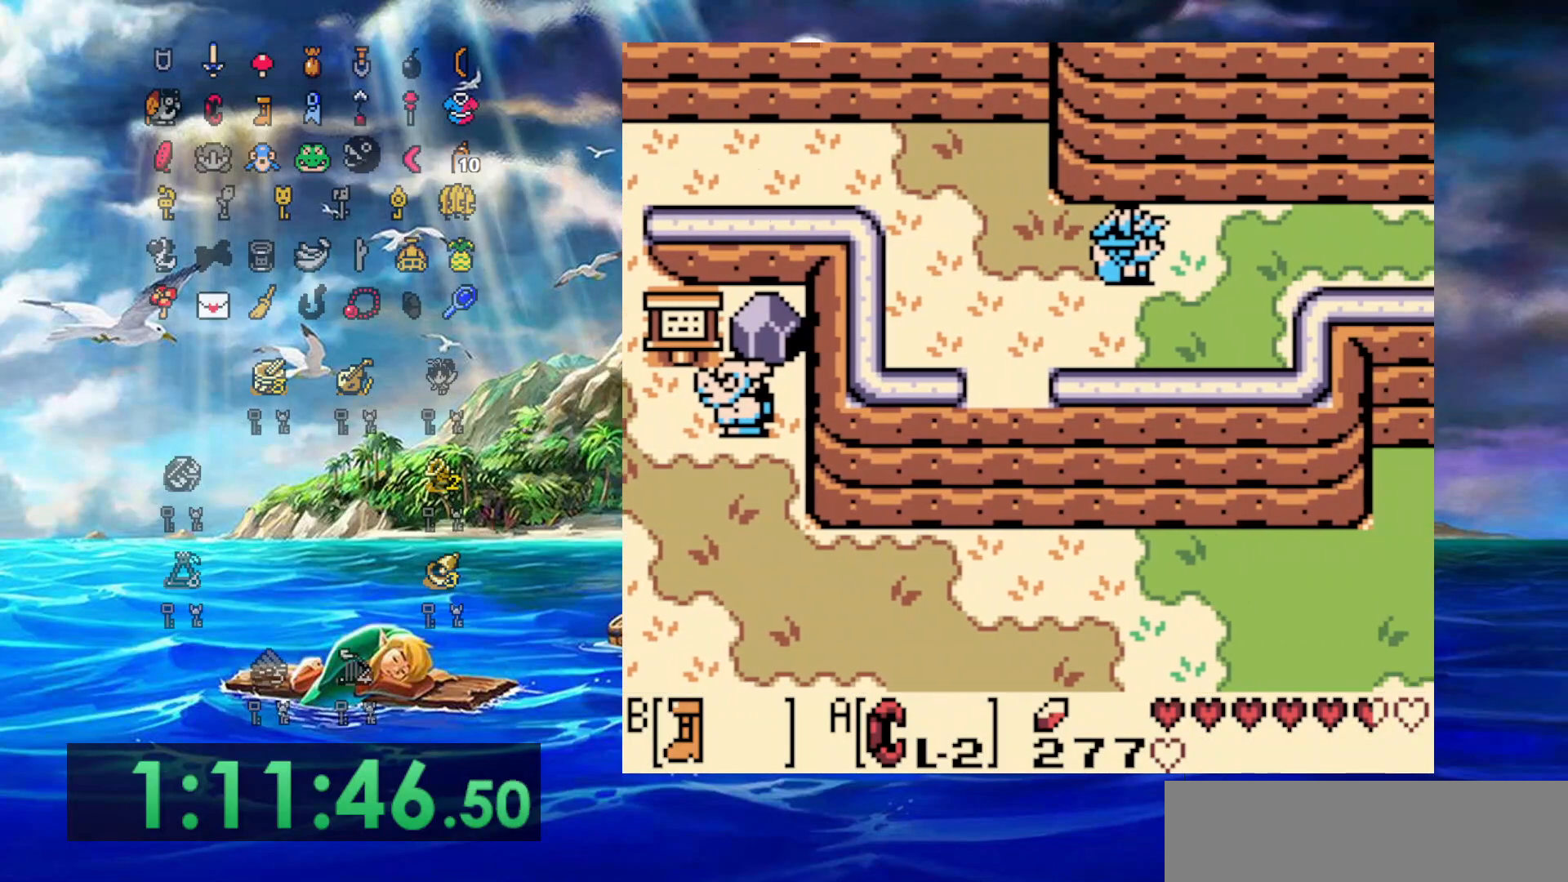
{"buttons": ["B", "DPAD_RIGHT"], "events": []}
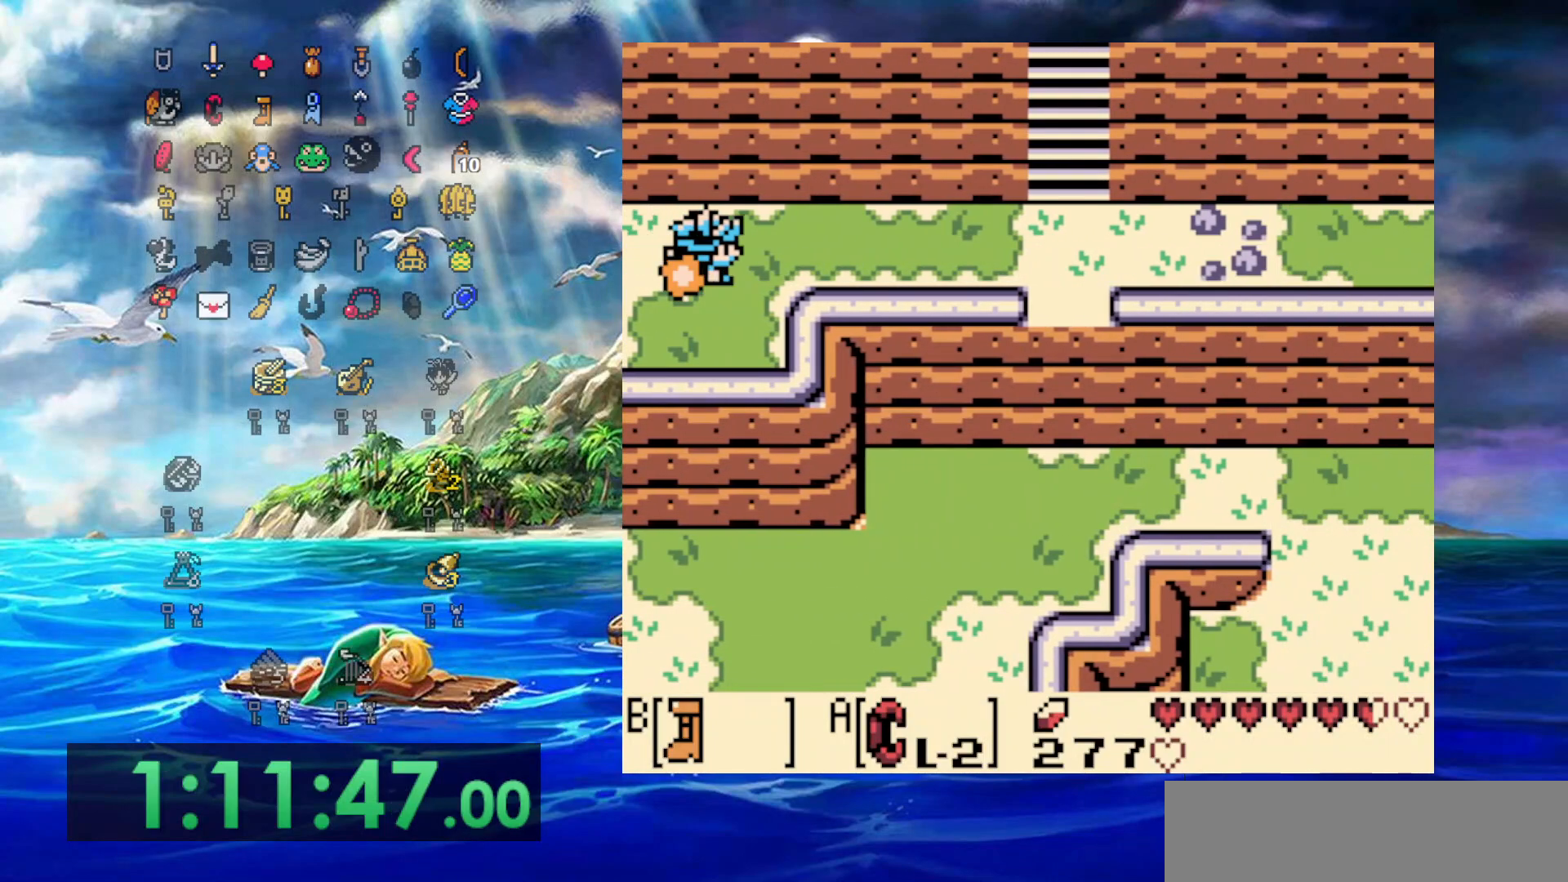
{"buttons": ["B", "DPAD_RIGHT"], "events": []}
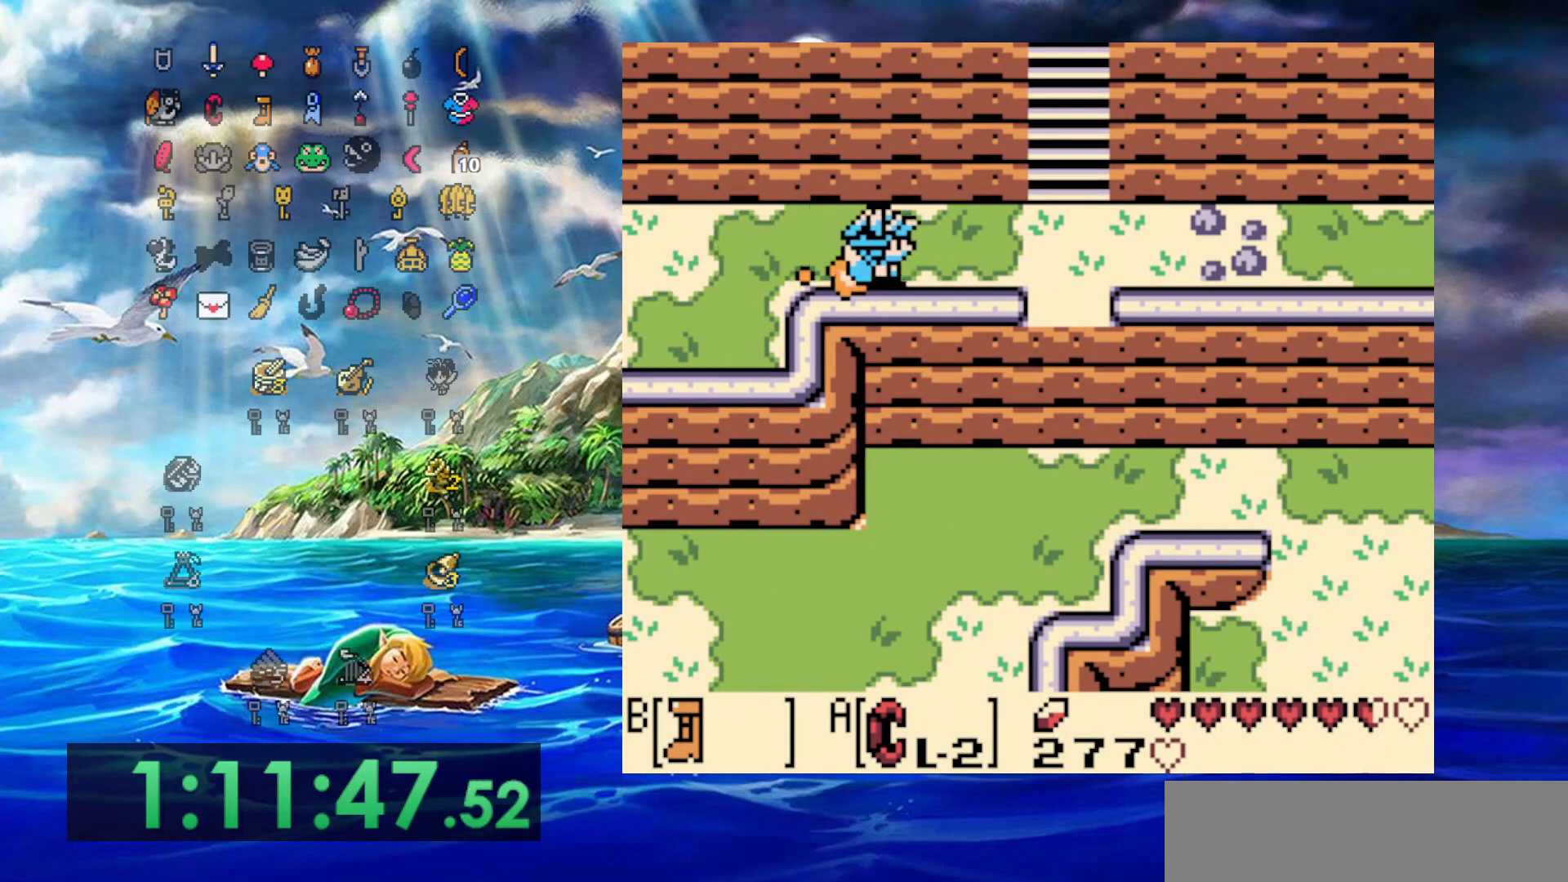
{"buttons": ["B", "DPAD_RIGHT"], "events": []}
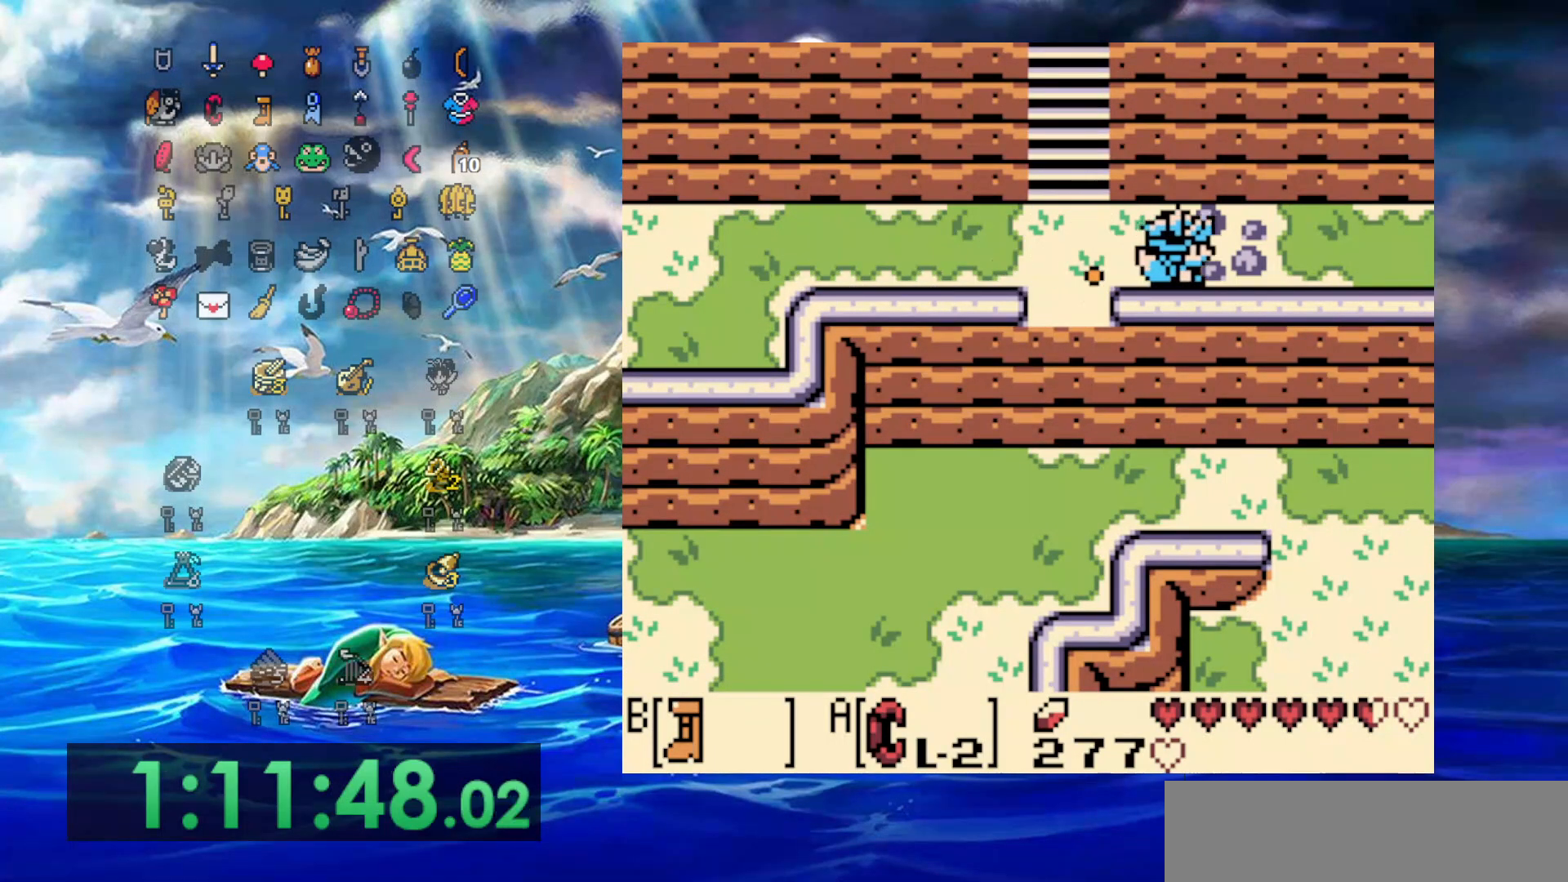
{"buttons": ["B", "DPAD_RIGHT"], "events": []}
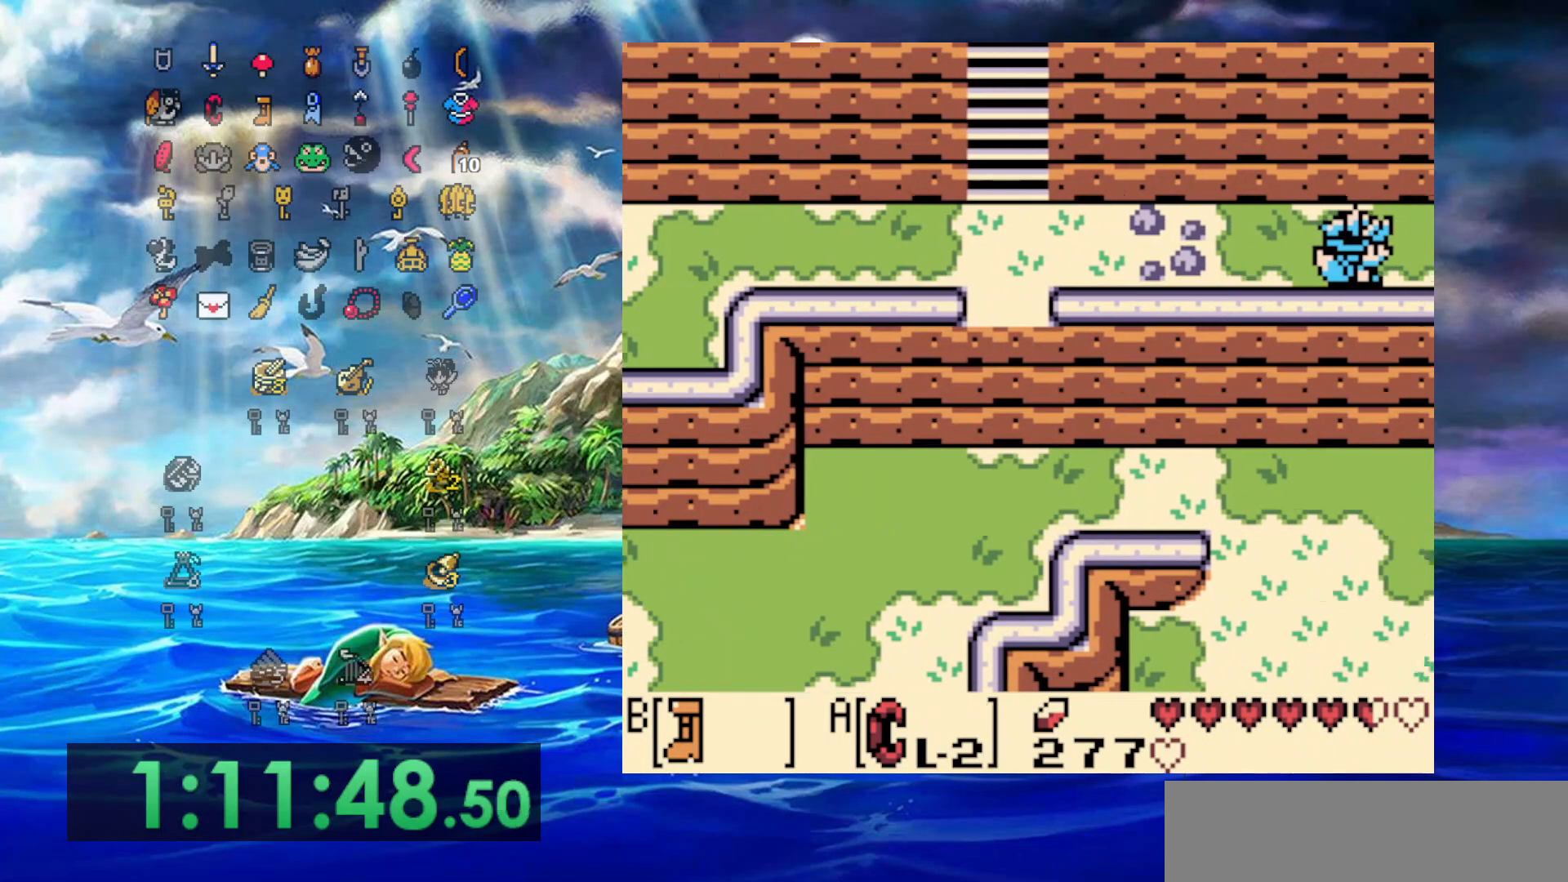
{"buttons": ["B", "DPAD_RIGHT"], "events": []}
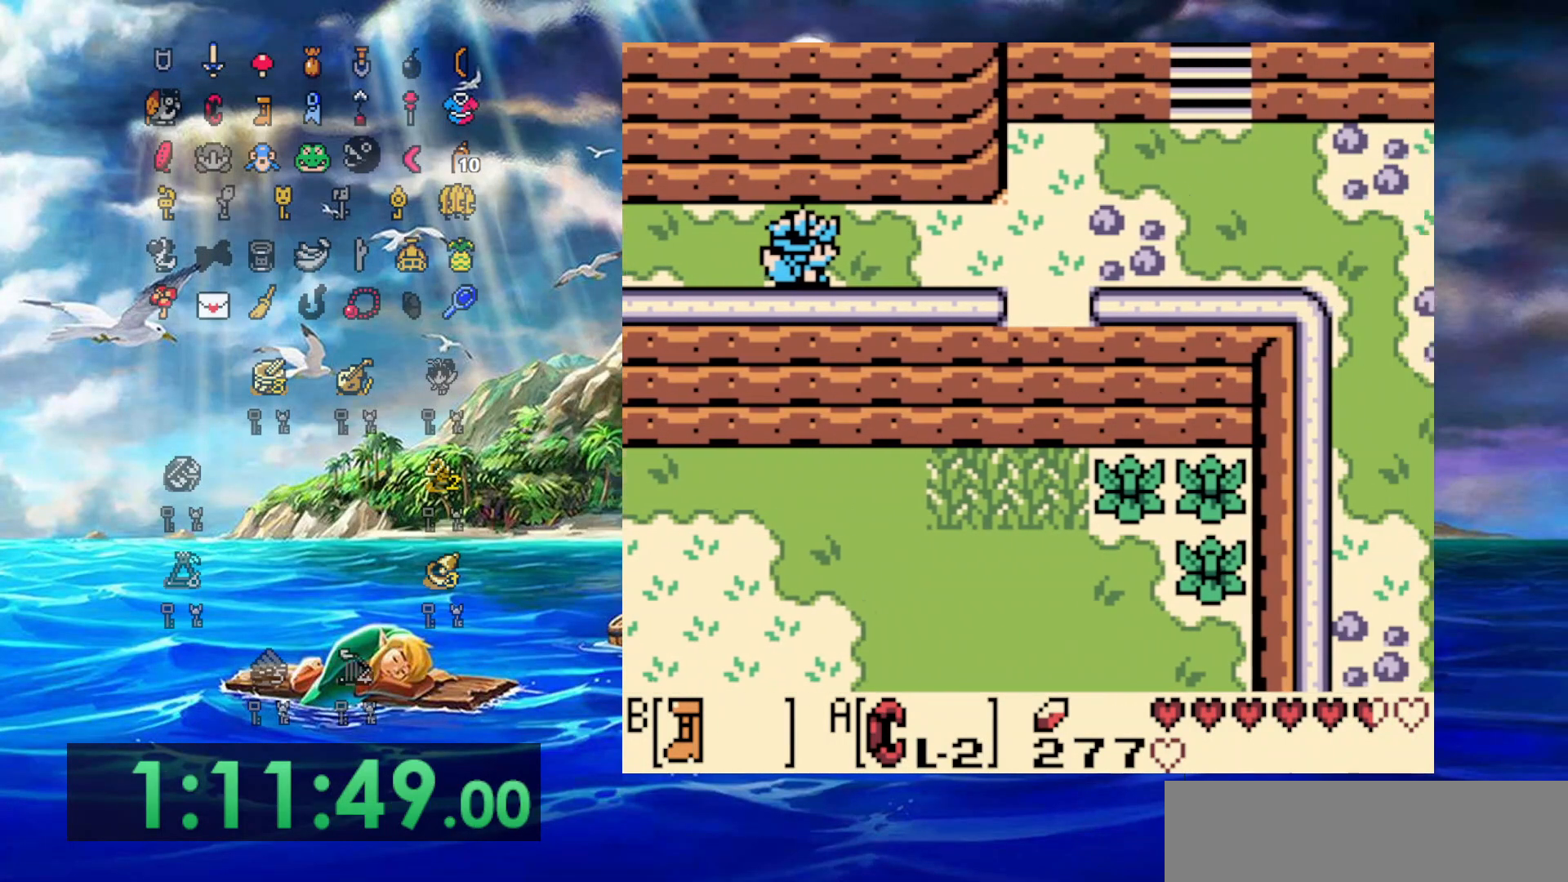
{"buttons": ["B", "DPAD_UP", "DPAD_RIGHT"], "events": [[283, "DPAD_UP", "down"]]}
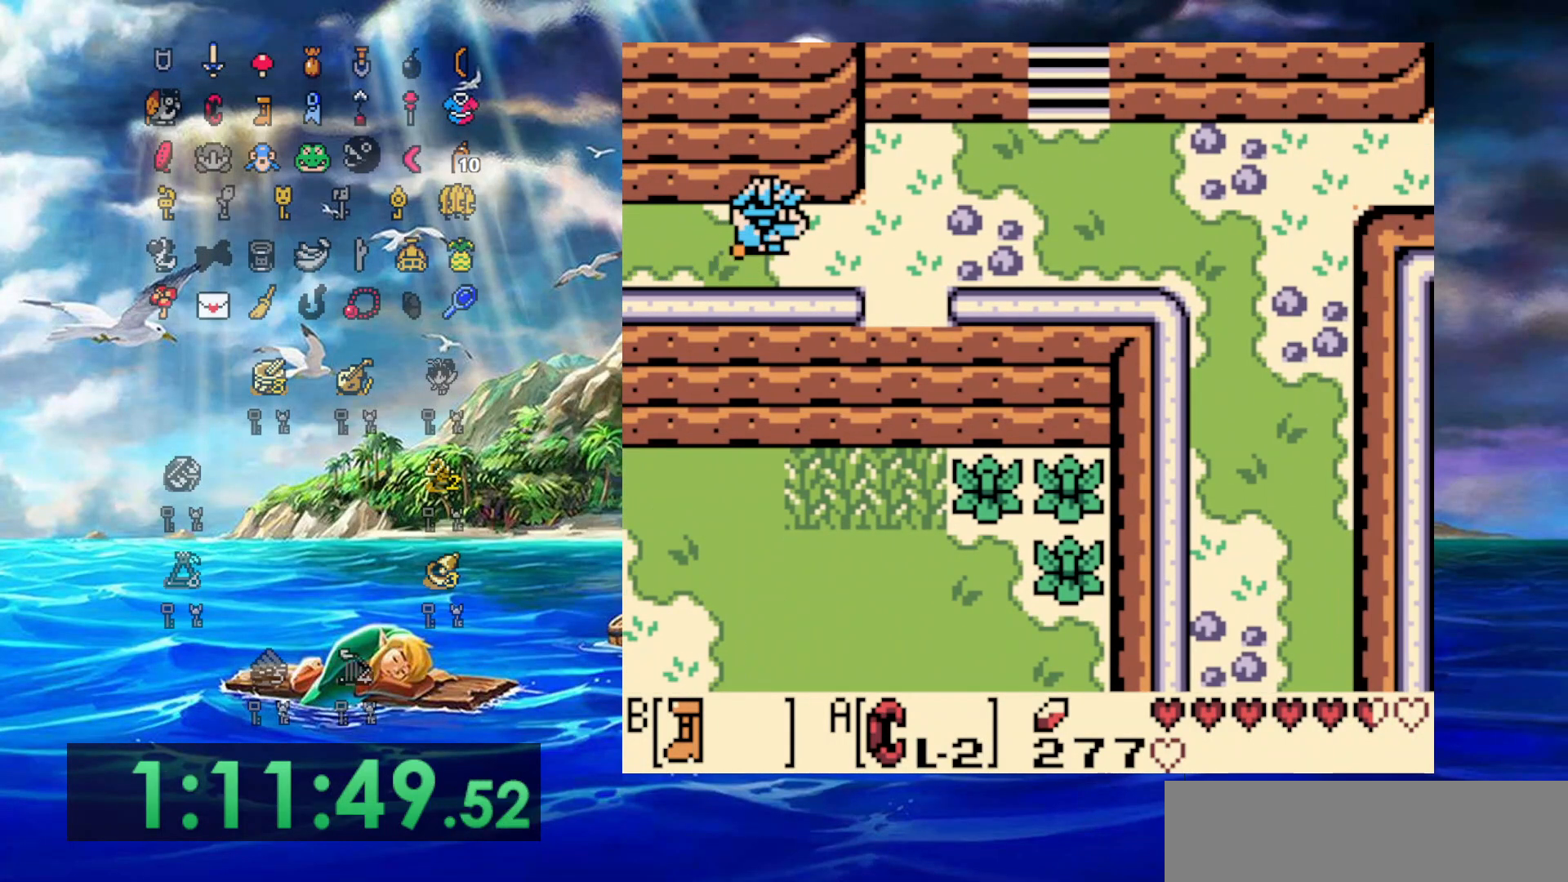
{"buttons": ["B", "DPAD_RIGHT"], "events": [[33, "DPAD_UP", "up"]]}
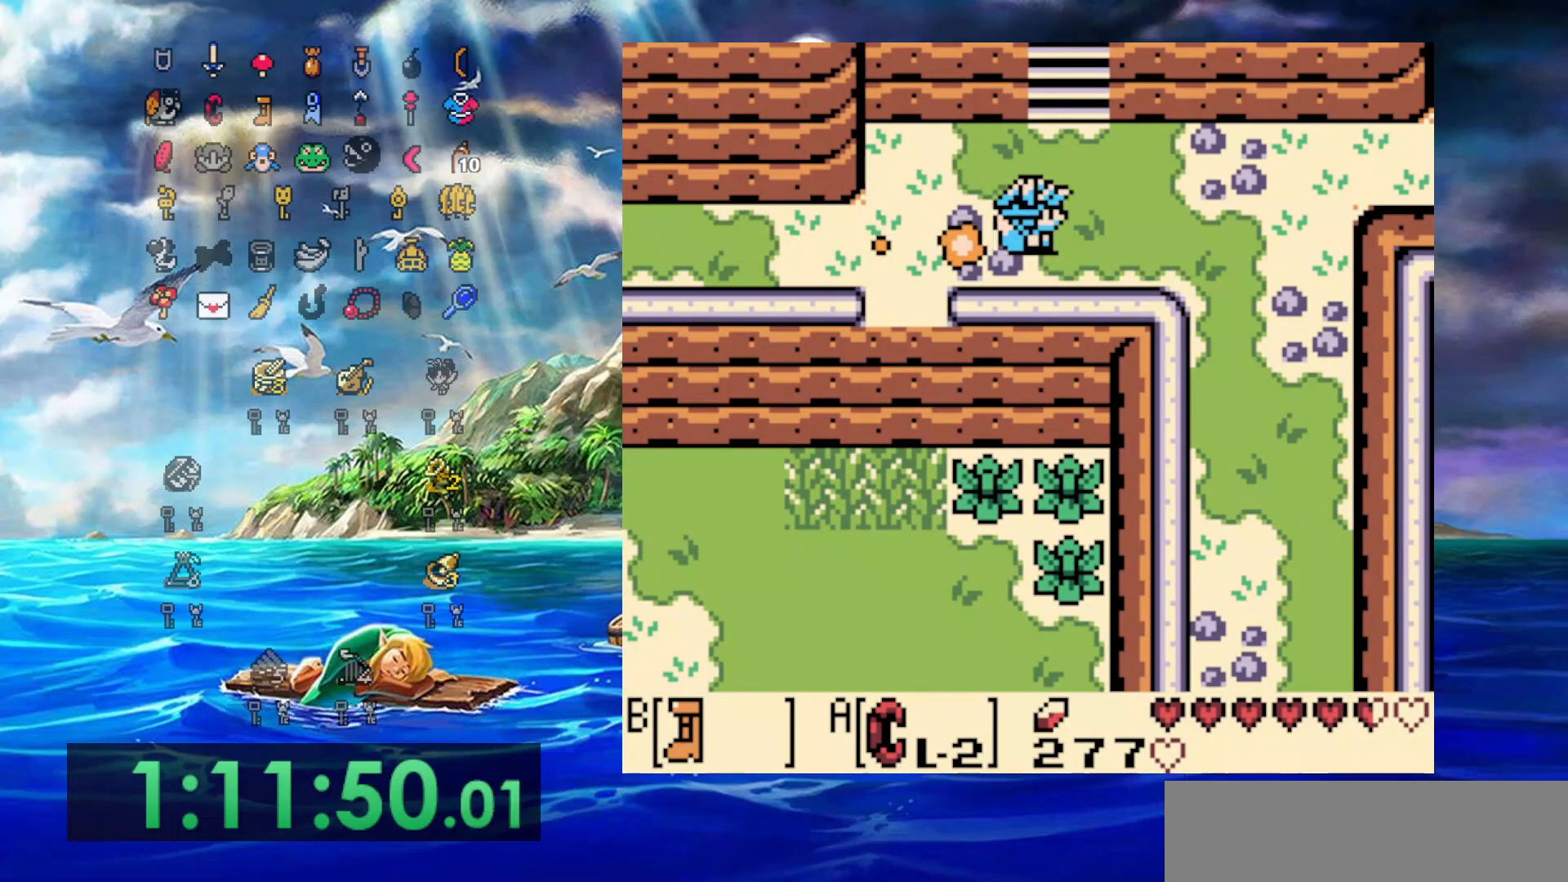
{"buttons": ["B", "DPAD_RIGHT"], "events": [[267, "DPAD_UP", "down"], [300, "DPAD_RIGHT", "up"], [350, "DPAD_RIGHT", "down"], [417, "DPAD_UP", "up"]]}
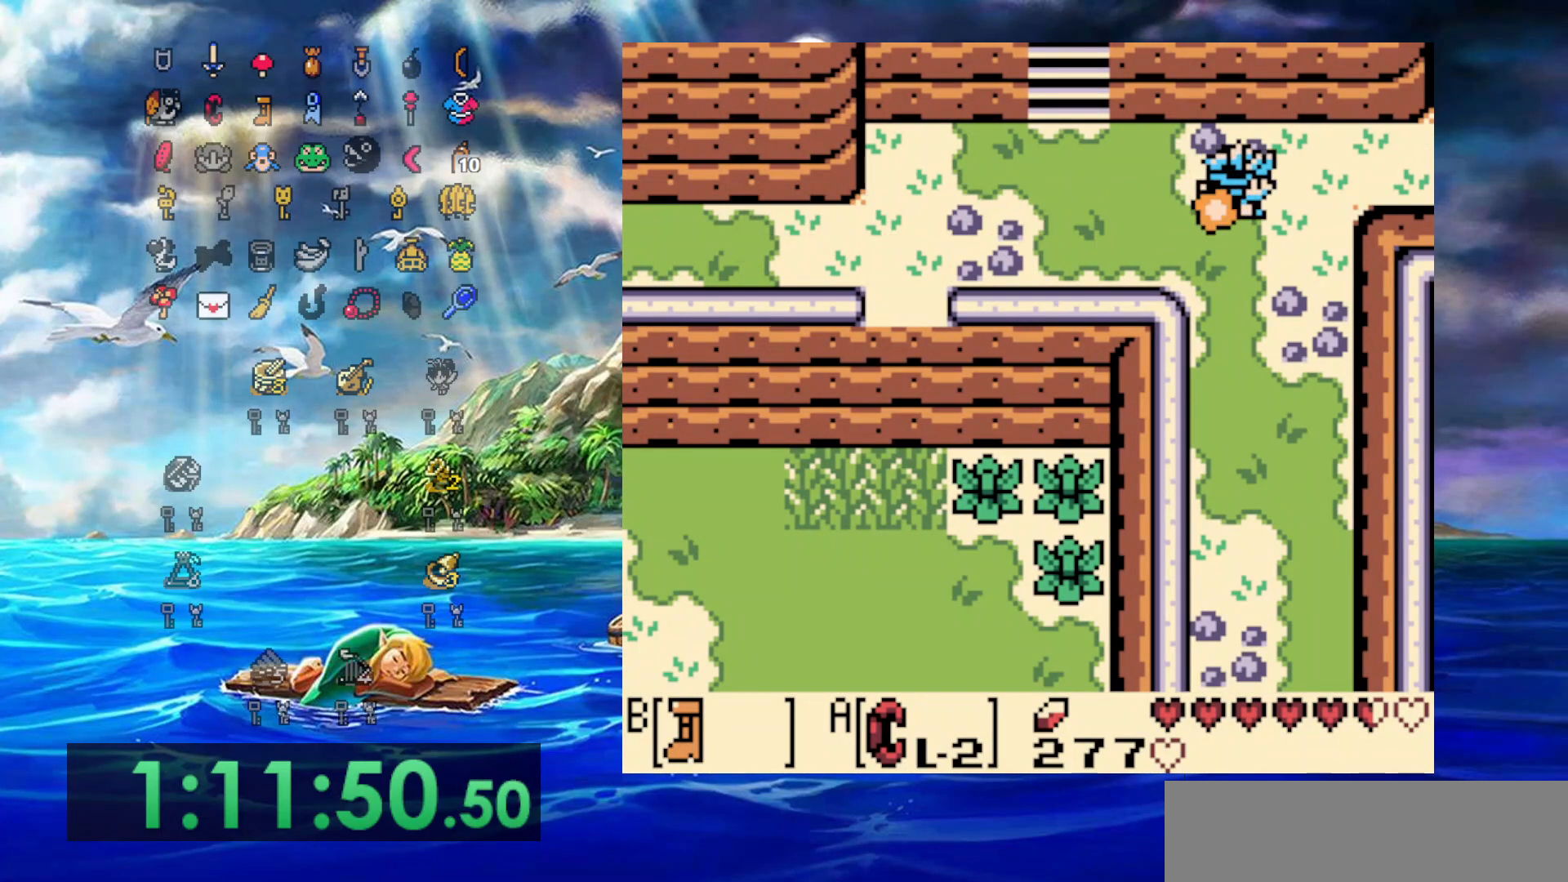
{"buttons": ["B", "DPAD_RIGHT"], "events": []}
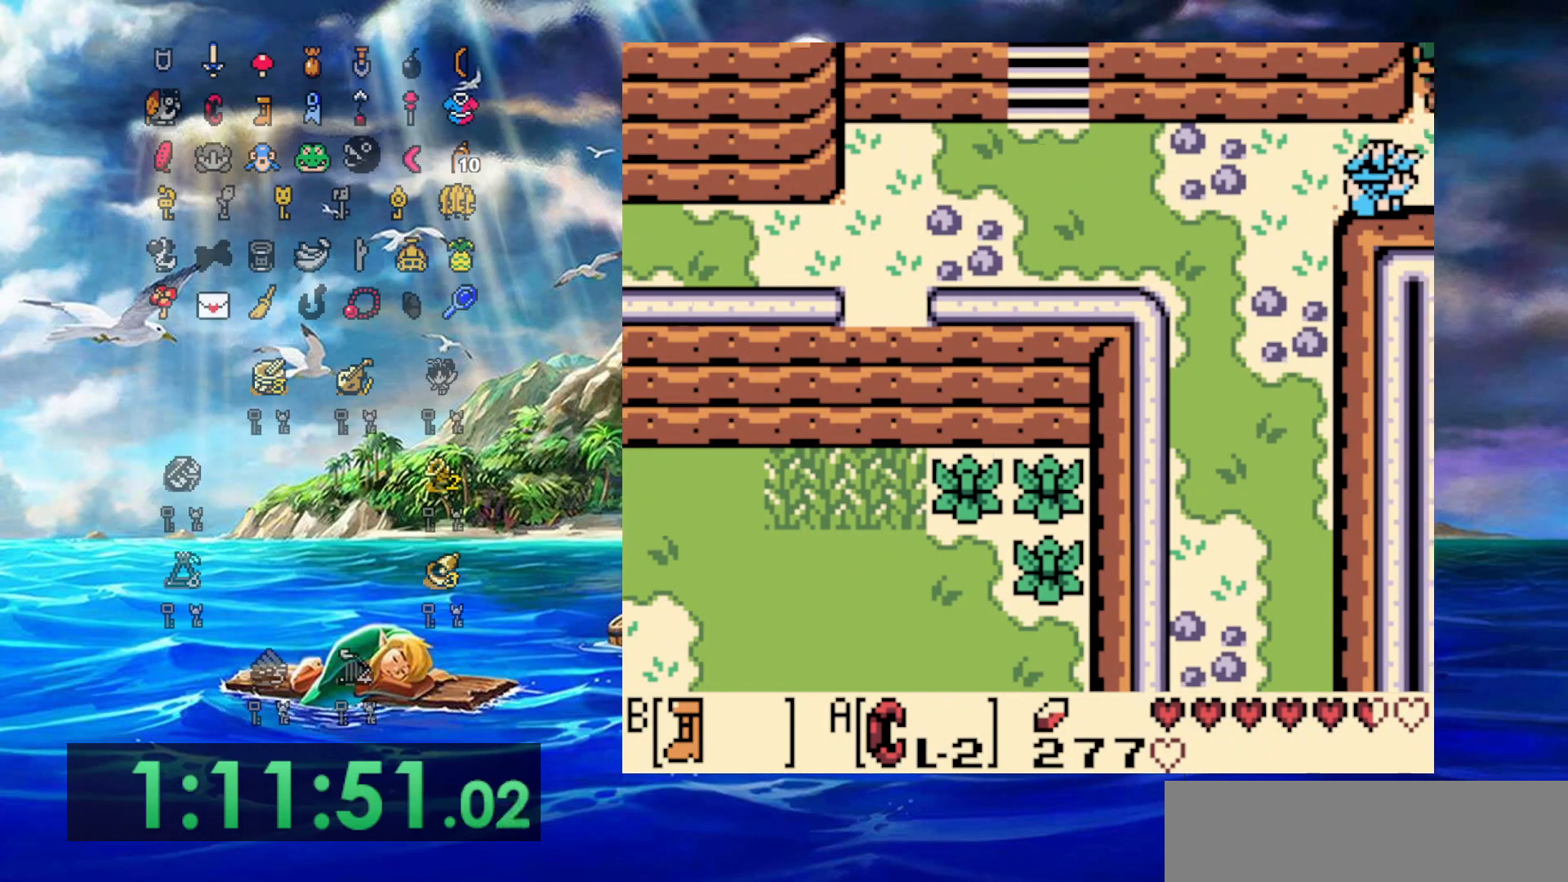
{"buttons": ["B", "DPAD_RIGHT"], "events": []}
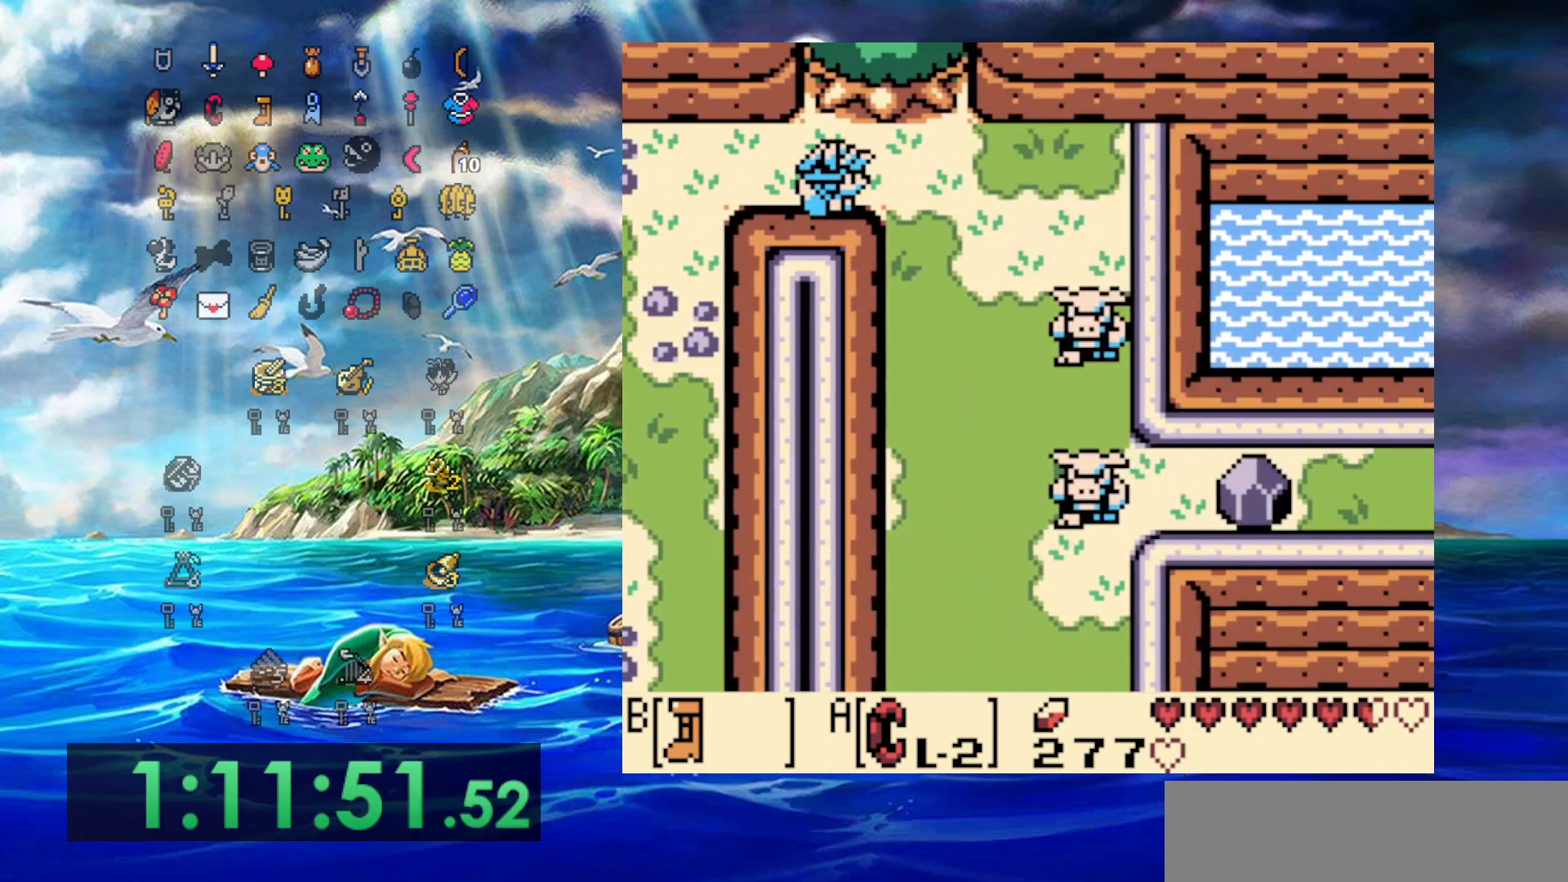
{"buttons": ["B", "DPAD_DOWN"], "events": [[317, "DPAD_DOWN", "down"], [433, "DPAD_RIGHT", "up"]]}
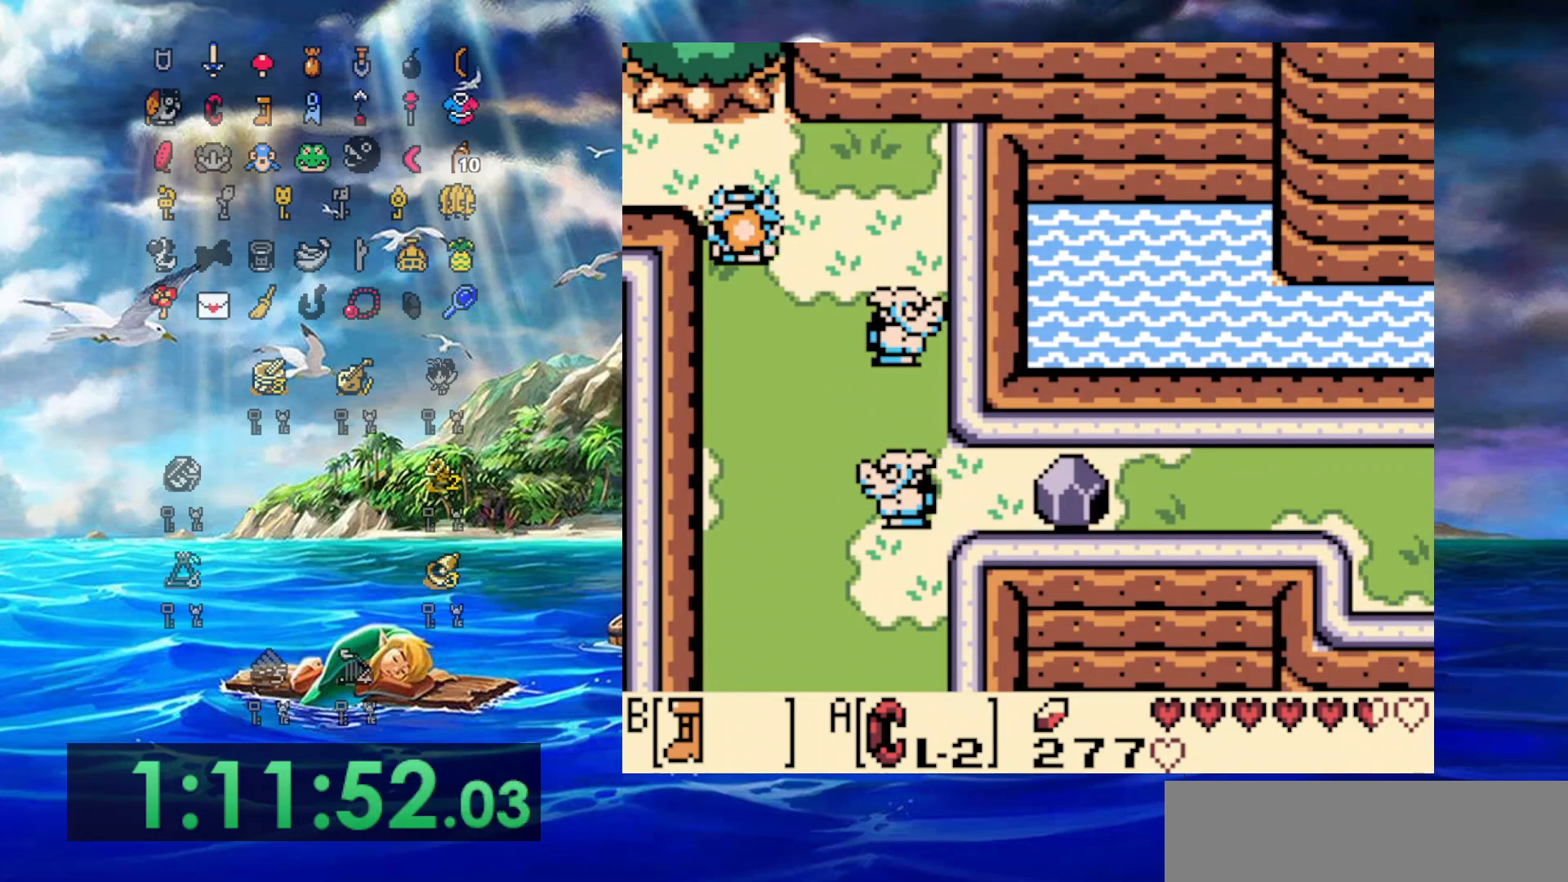
{"buttons": ["DPAD_DOWN", "DPAD_RIGHT"], "events": [[300, "DPAD_RIGHT", "down"], [317, "B", "up"], [367, "DPAD_DOWN", "up"], [417, "DPAD_DOWN", "down"]]}
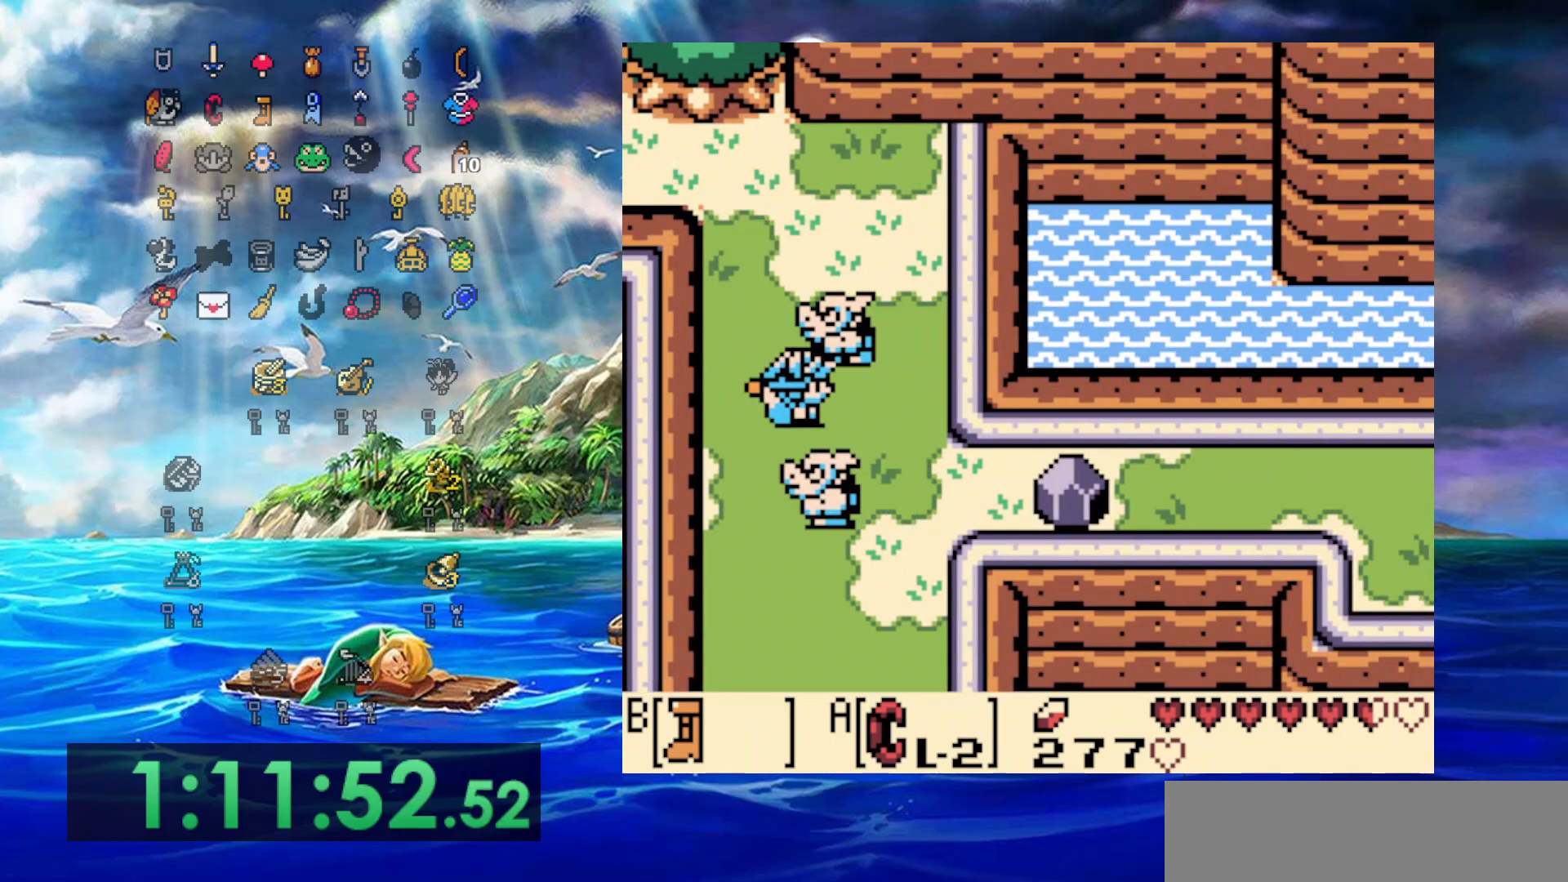
{"buttons": ["DPAD_DOWN", "DPAD_RIGHT"], "events": [[67, "DPAD_DOWN", "up"], [167, "DPAD_DOWN", "down"]]}
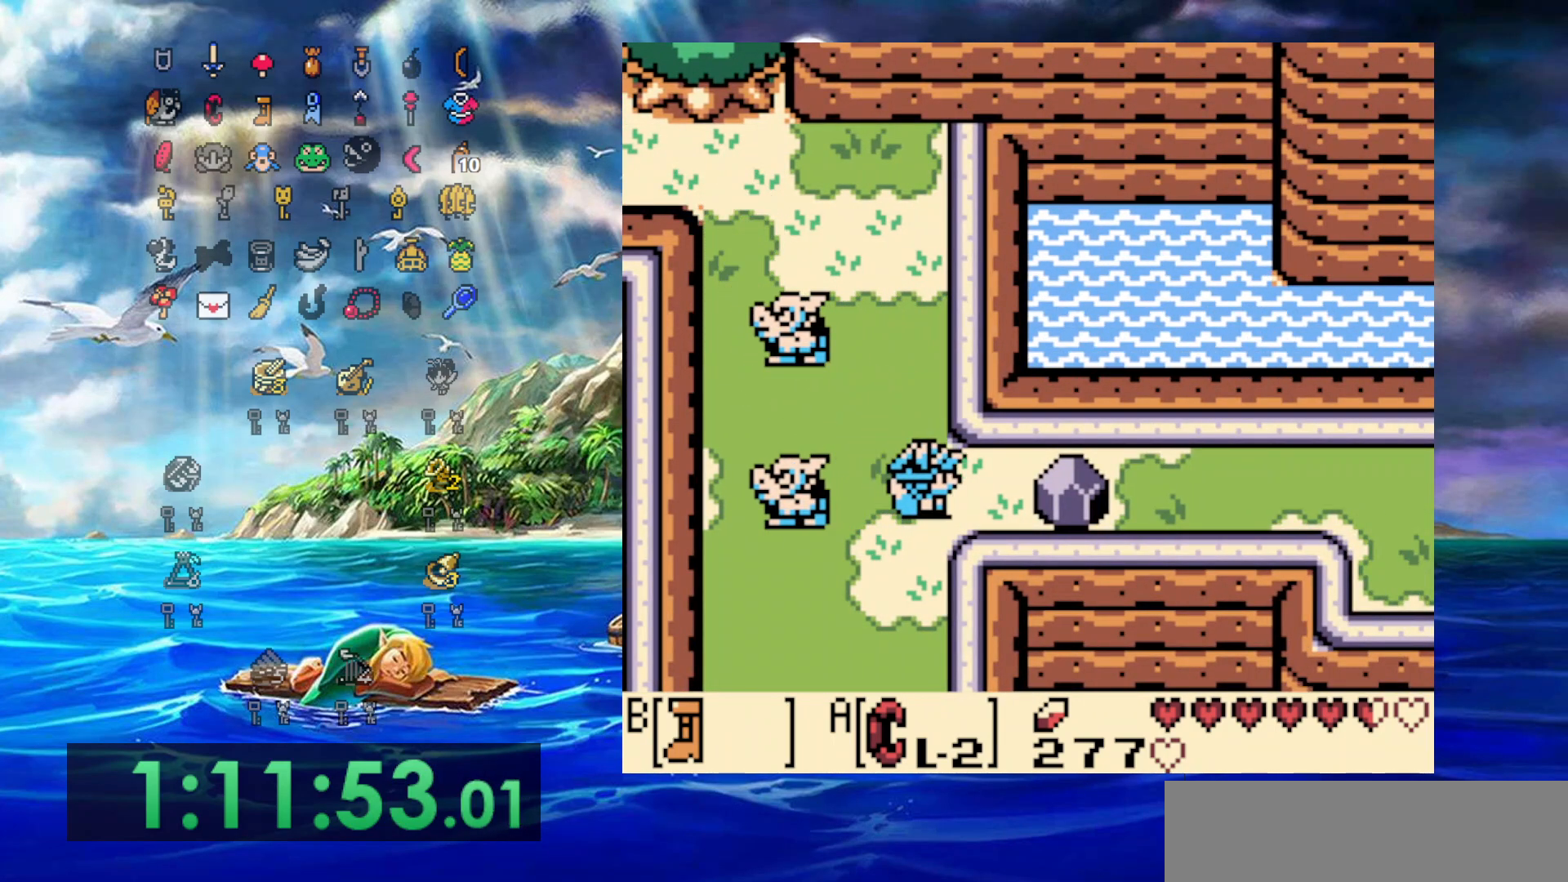
{"buttons": ["A", "DPAD_RIGHT"], "events": [[17, "DPAD_DOWN", "up"], [283, "A", "down"], [333, "DPAD_LEFT", "down"], [333, "DPAD_RIGHT", "up"], [450, "DPAD_DOWN", "down"], [500, "DPAD_DOWN", "up"], [500, "DPAD_LEFT", "up"], [500, "DPAD_RIGHT", "down"]]}
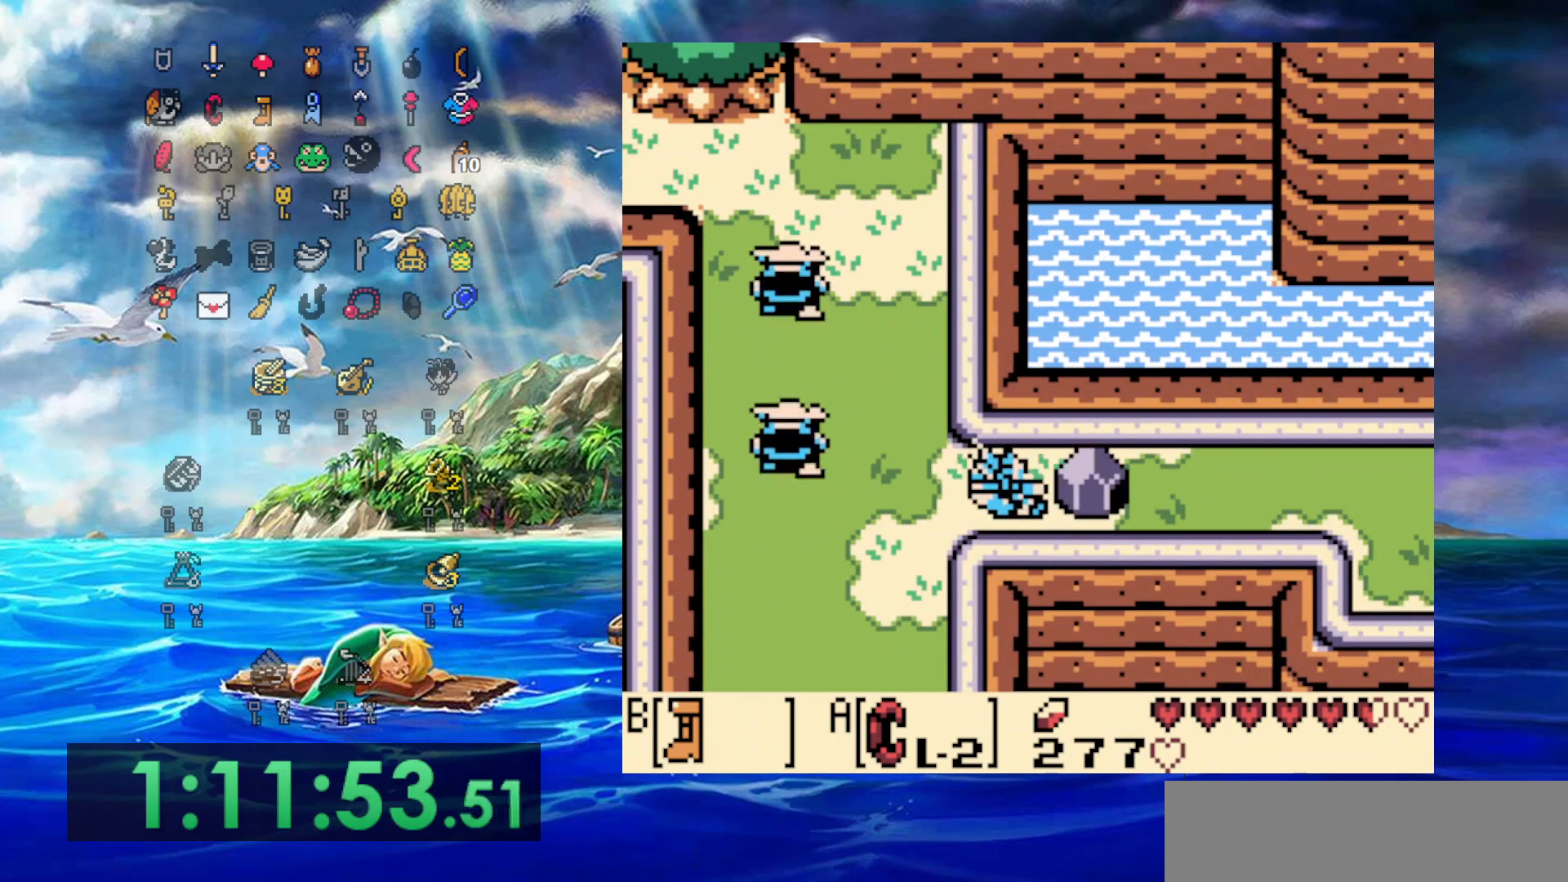
{"buttons": ["B", "DPAD_RIGHT"], "events": [[83, "A", "up"], [200, "A", "down"], [333, "A", "up"], [383, "B", "down"]]}